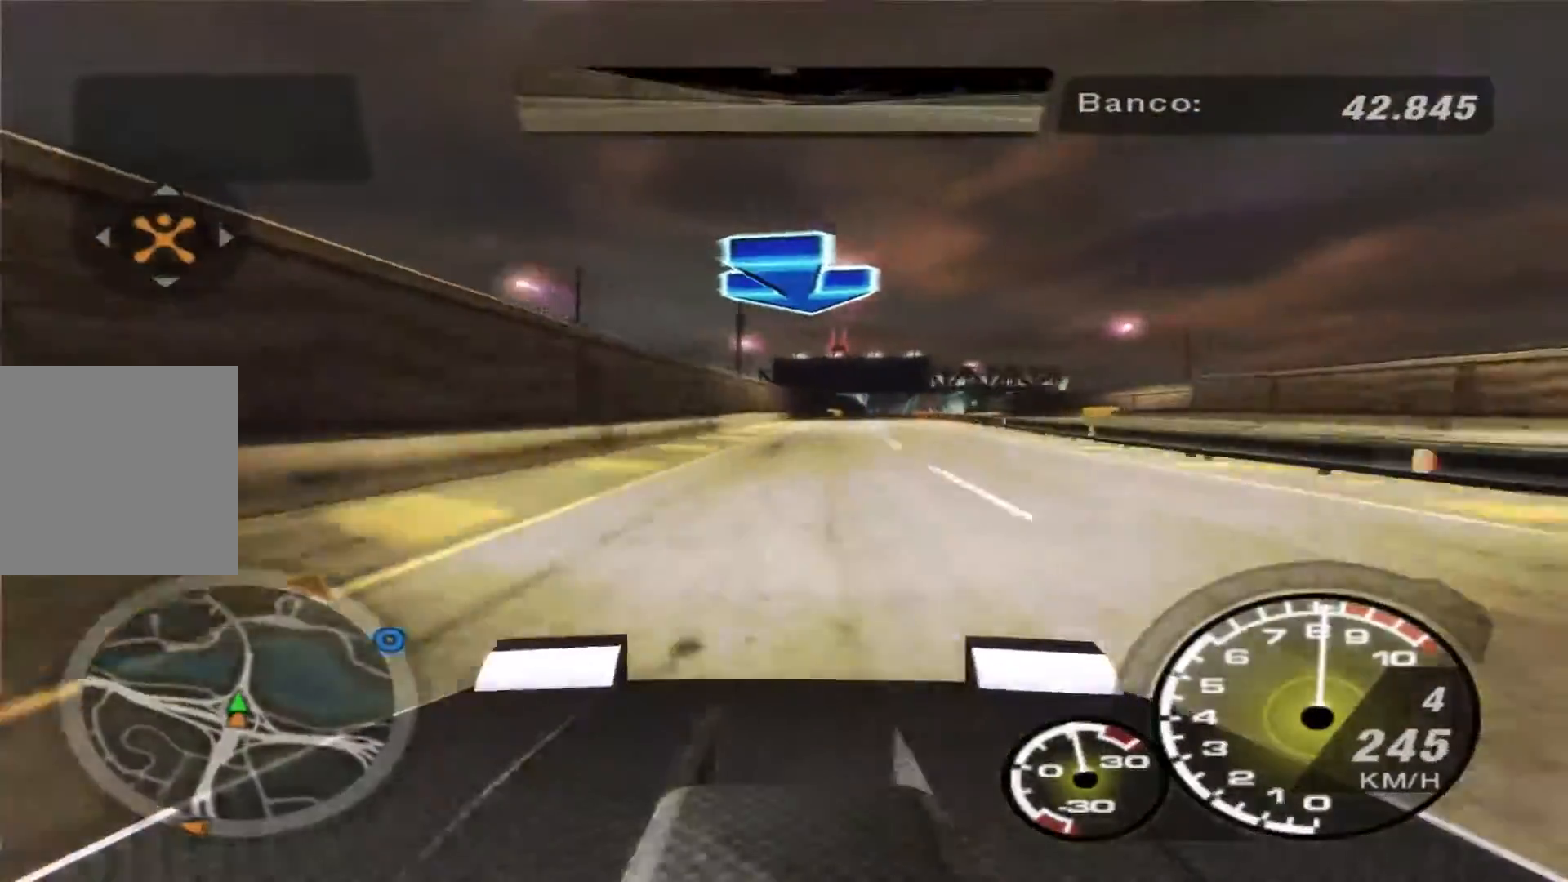
Gameplay with a controller (Xbox layout); each line is a JSON object with the inputs held at the frame after it. "events" lists button and stick changes between this image and that frame as [ms after this image, input, new state], when the widget could be followed in between. Not read: L3 R3.
{"buttons": ["R2"], "left_stick": "right", "right_stick": "center", "events": []}
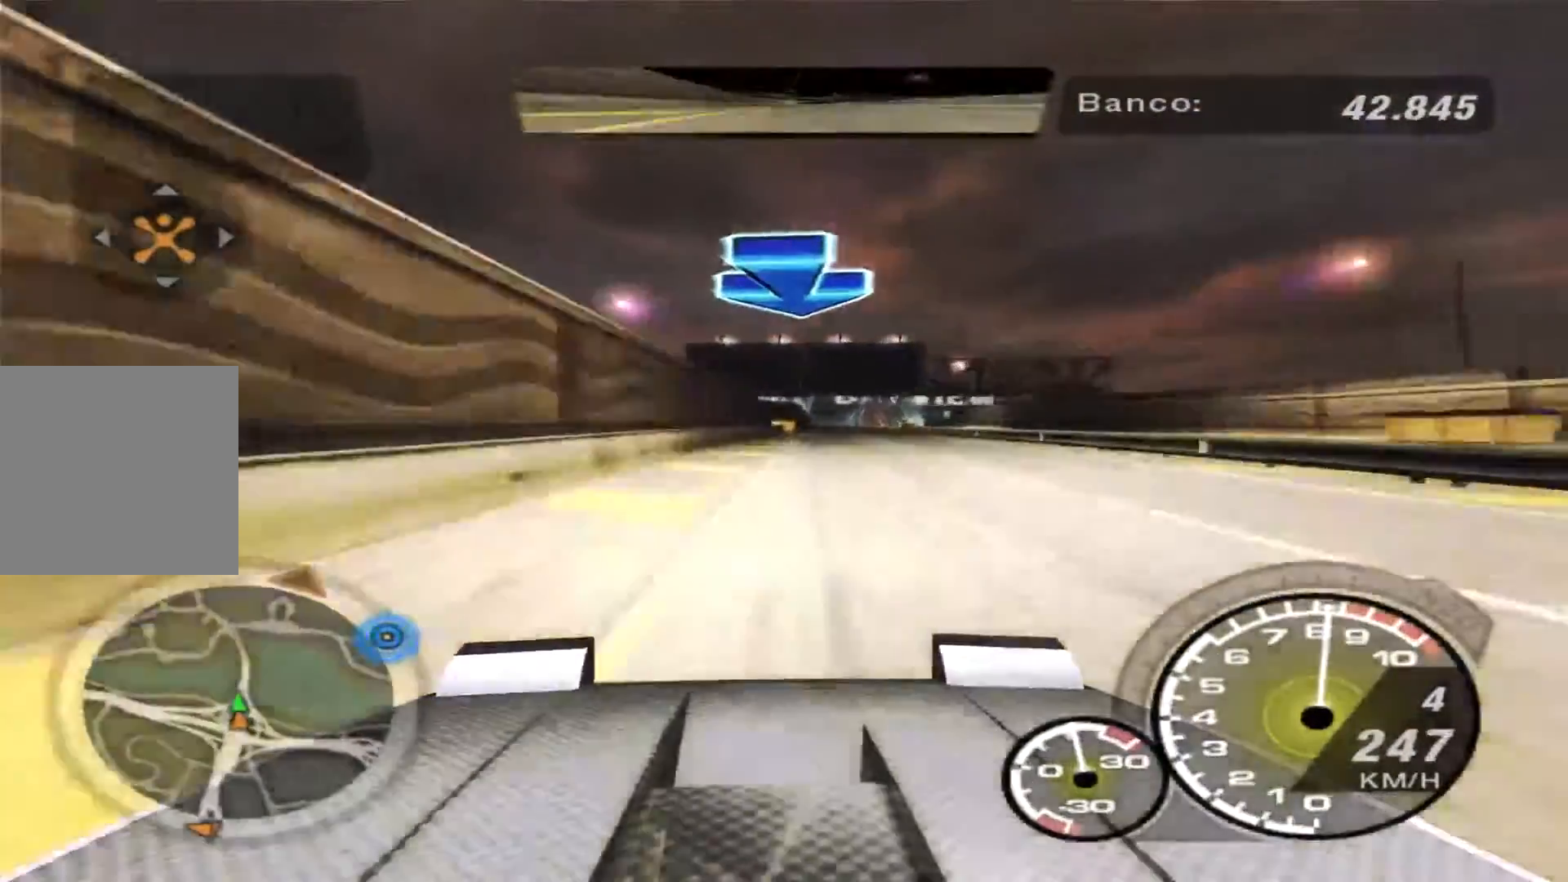
{"buttons": ["R2"], "left_stick": "left", "right_stick": "center", "events": [[433, "left_stick", "center"], [500, "left_stick", "left"]]}
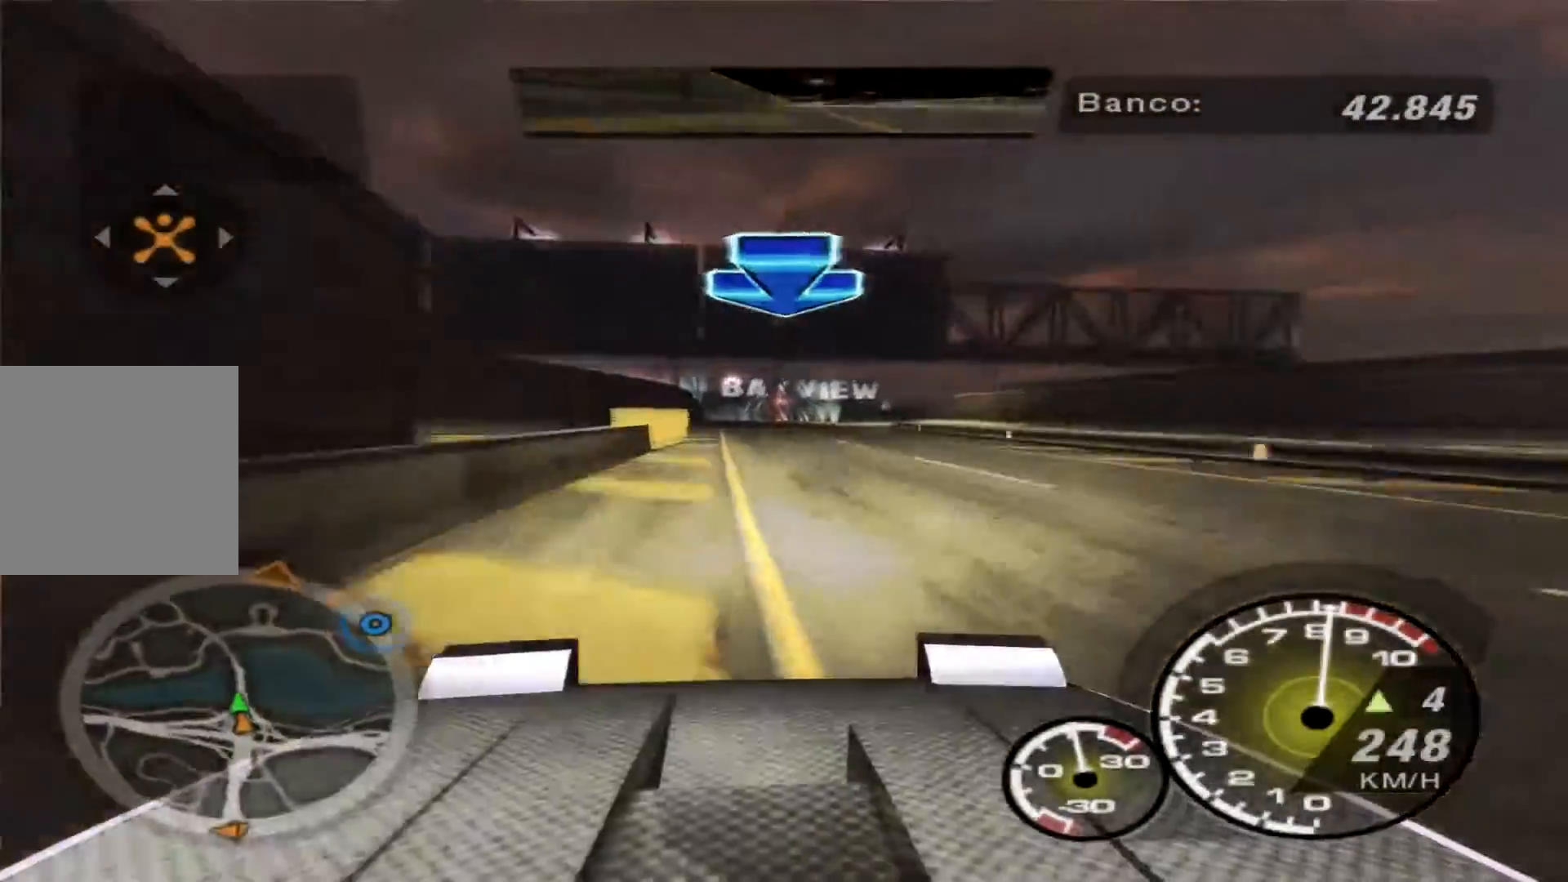
{"buttons": ["R2"], "left_stick": "center", "right_stick": "center", "events": [[100, "left_stick", "center"], [300, "left_stick", "right"], [467, "left_stick", "center"]]}
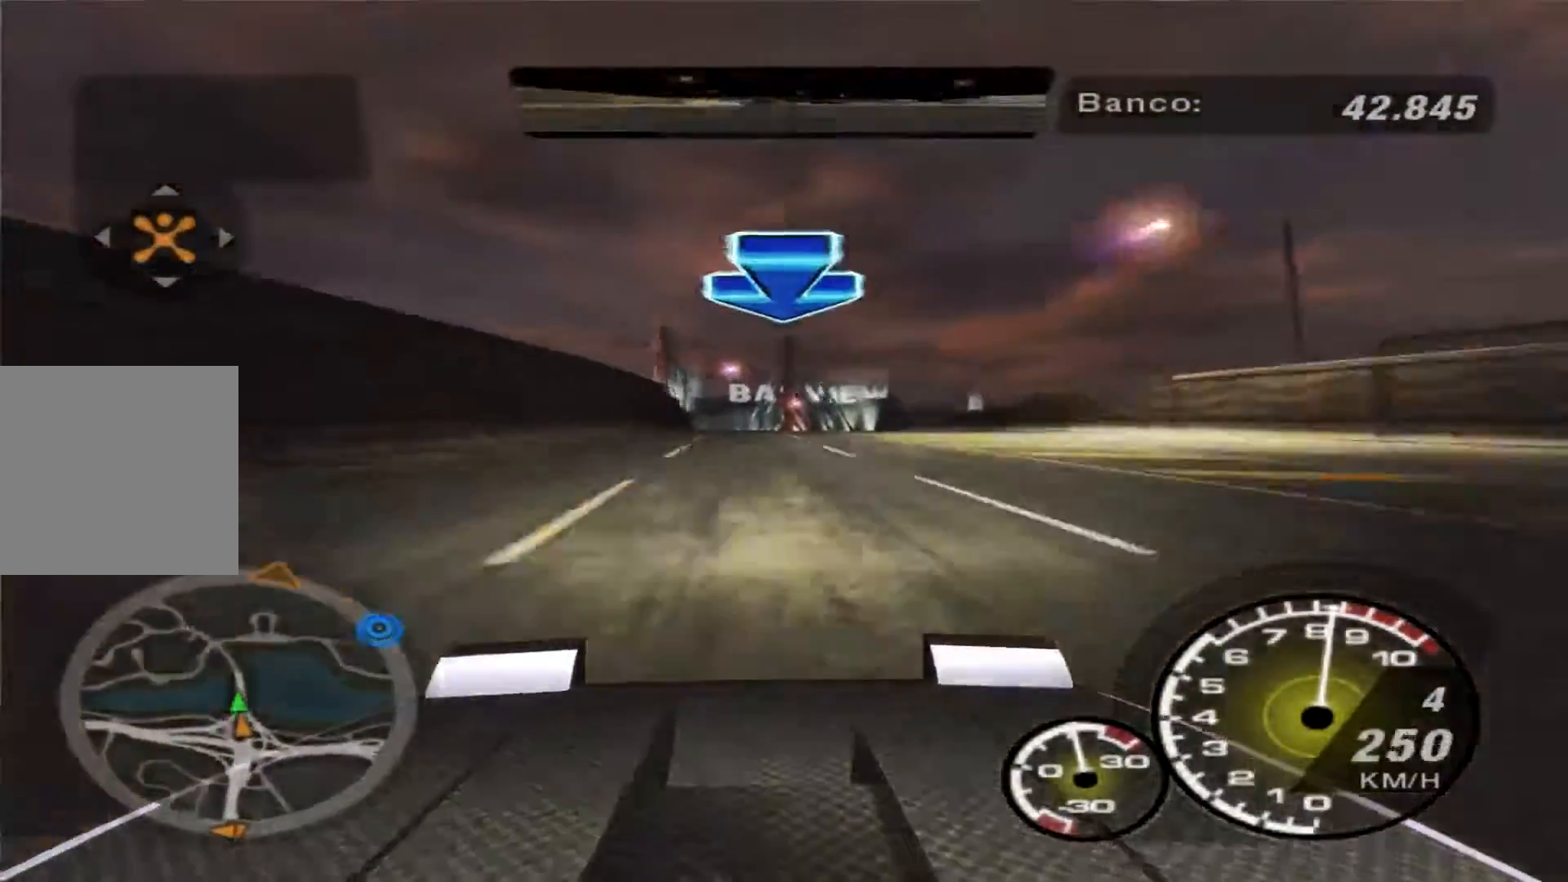
{"buttons": [], "left_stick": "center", "right_stick": "center", "events": [[433, "R2", "up"]]}
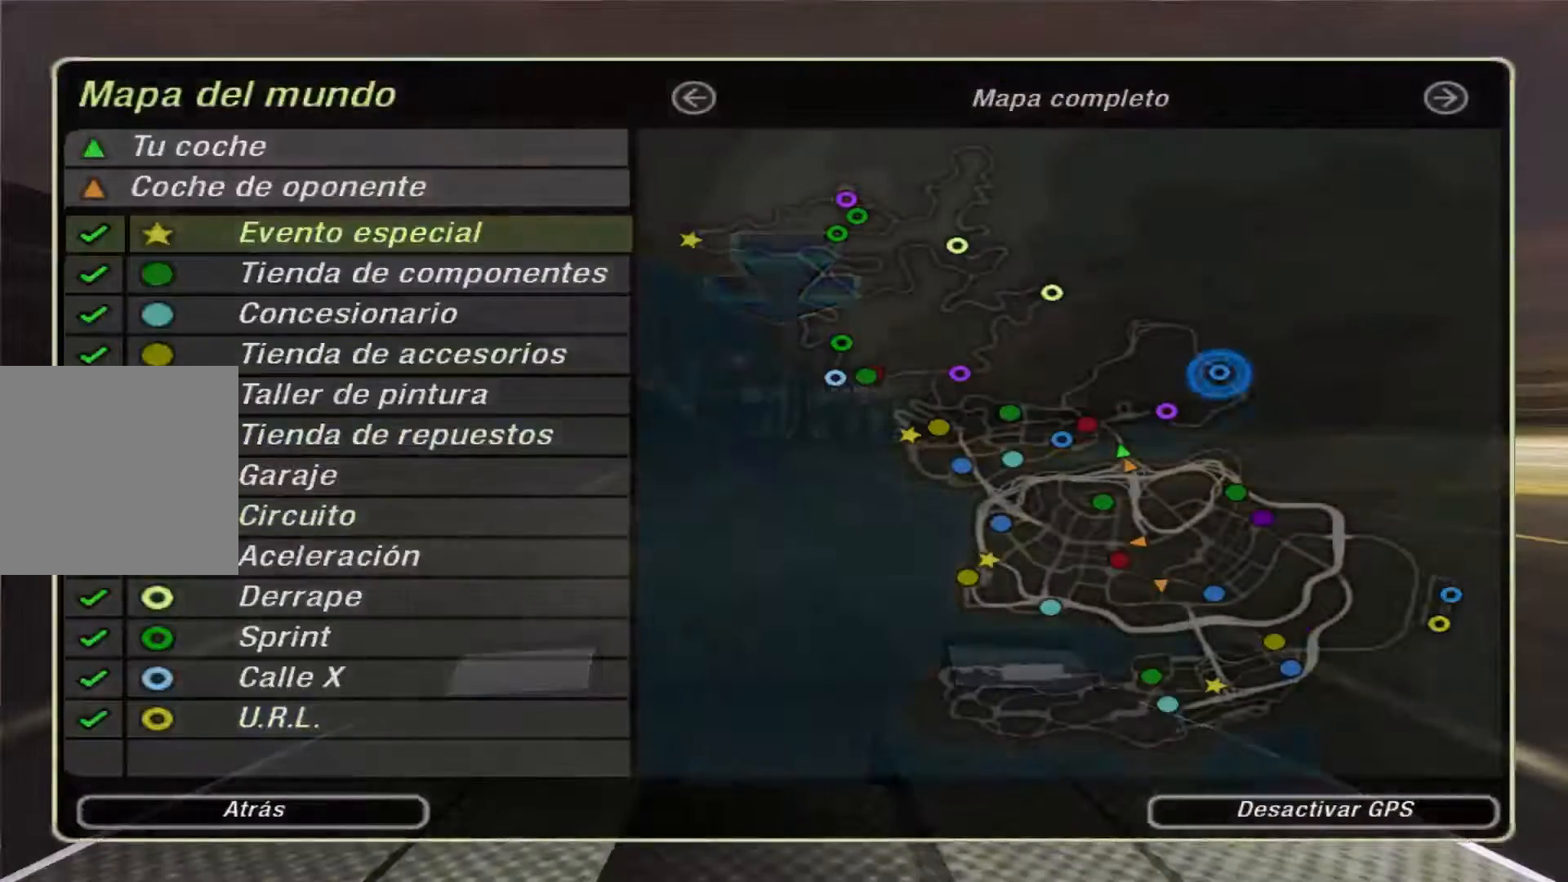
{"buttons": [], "left_stick": "center", "right_stick": "center", "events": []}
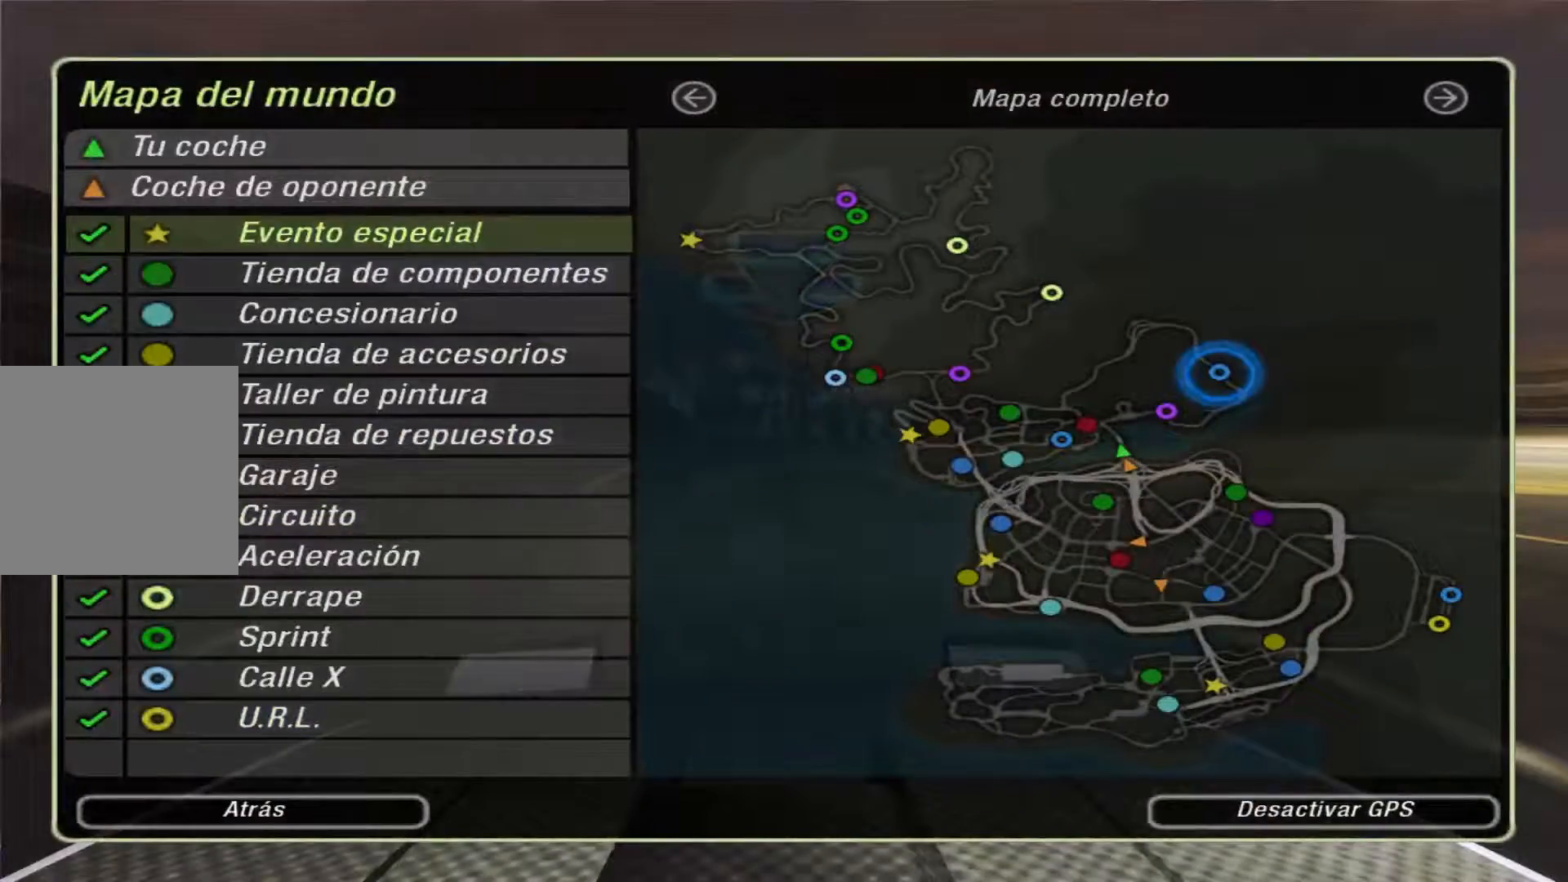
{"buttons": [], "left_stick": "center", "right_stick": "center", "events": [[67, "DPAD_DOWN", "down"], [133, "DPAD_DOWN", "up"], [267, "DPAD_DOWN", "down"], [367, "DPAD_DOWN", "up"]]}
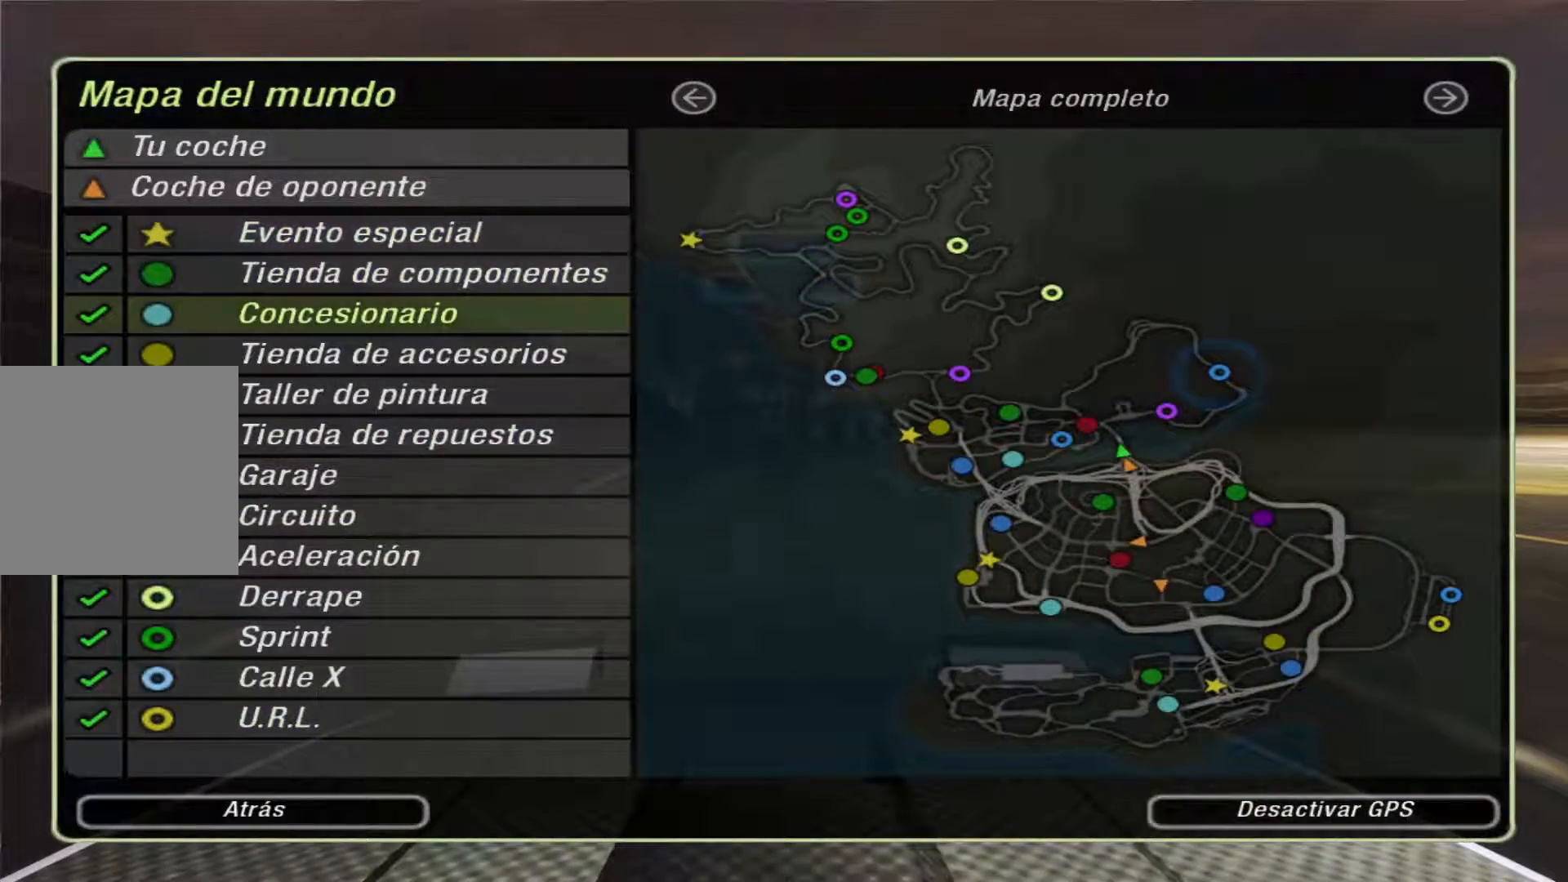
{"buttons": ["X"], "left_stick": "center", "right_stick": "center", "events": [[467, "X", "down"]]}
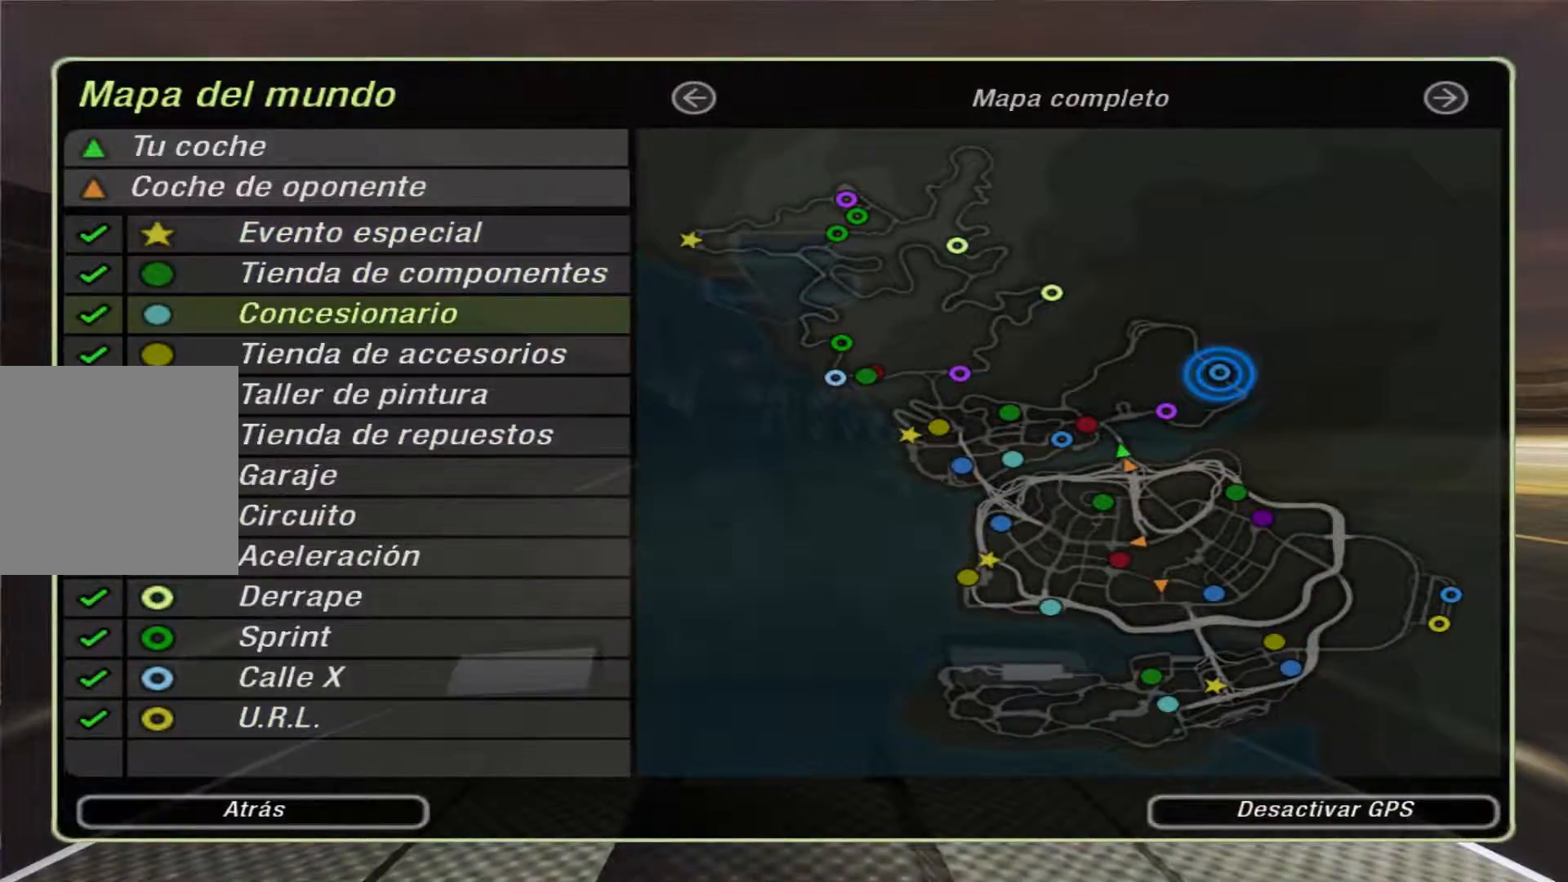
{"buttons": [], "left_stick": "center", "right_stick": "center", "events": [[33, "X", "up"], [167, "DPAD_LEFT", "down"], [267, "A", "down"], [267, "DPAD_LEFT", "up"], [333, "A", "up"]]}
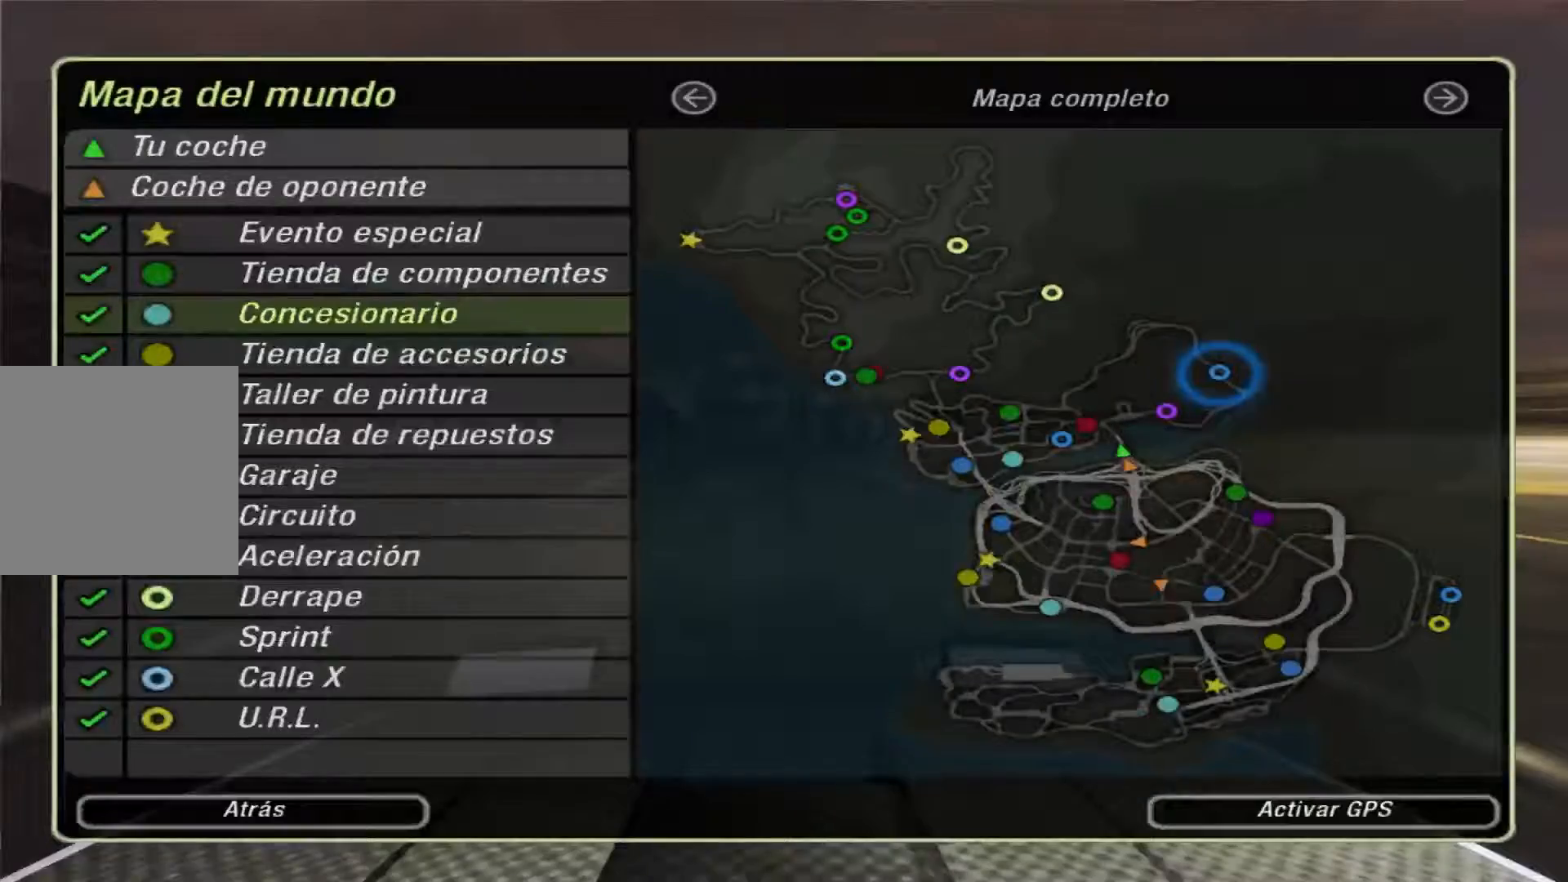
{"buttons": [], "left_stick": "center", "right_stick": "center", "events": [[400, "B", "down"], [500, "B", "up"]]}
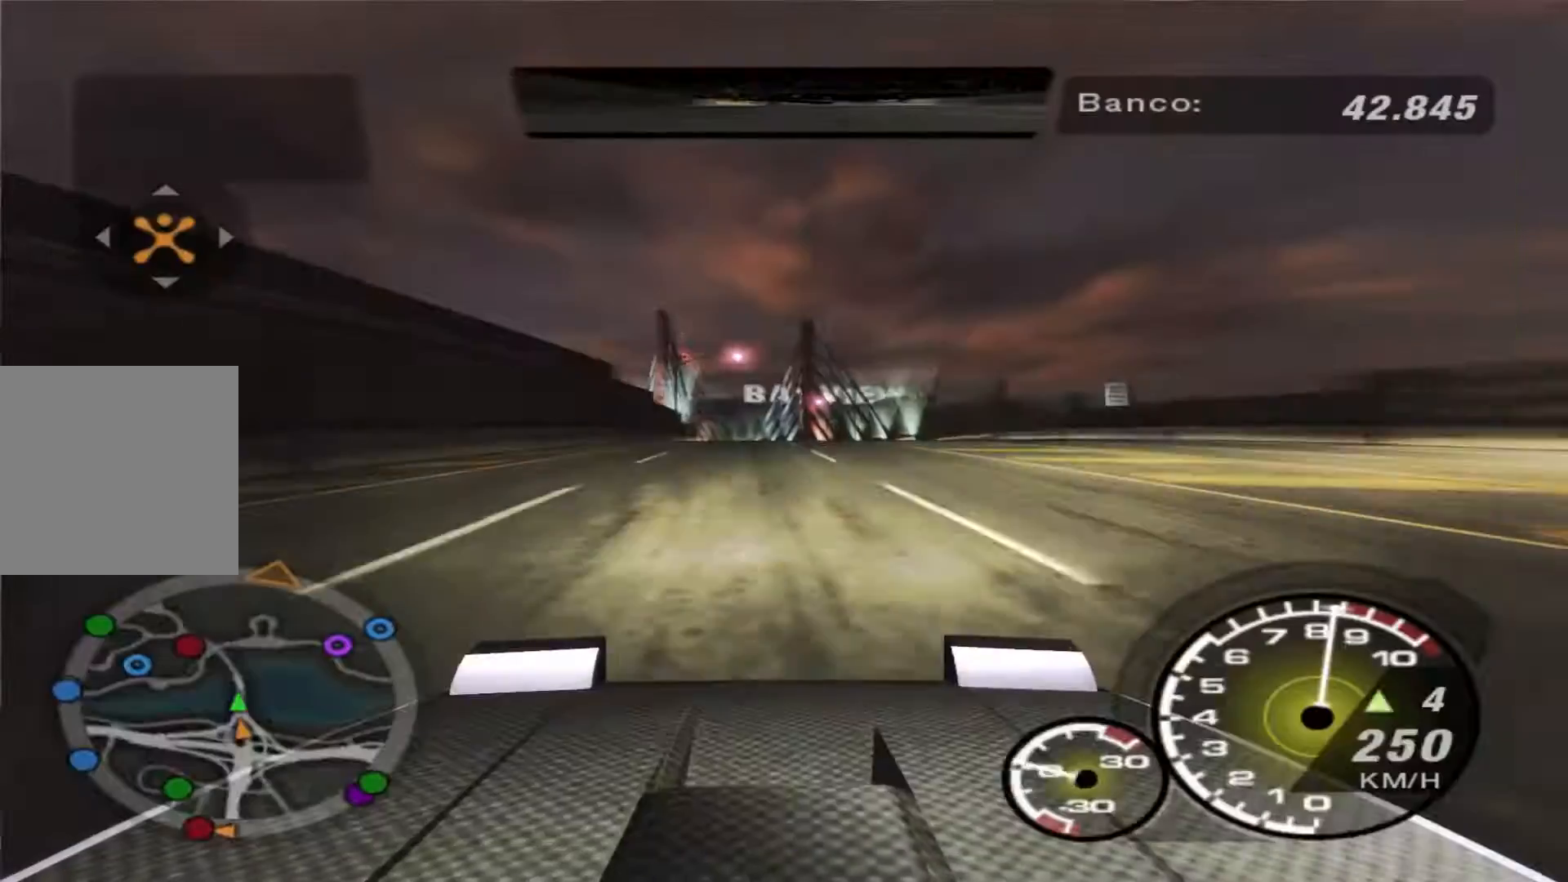
{"buttons": ["R2"], "left_stick": "center", "right_stick": "center", "events": [[167, "B", "down"], [267, "B", "up"], [267, "R2", "down"]]}
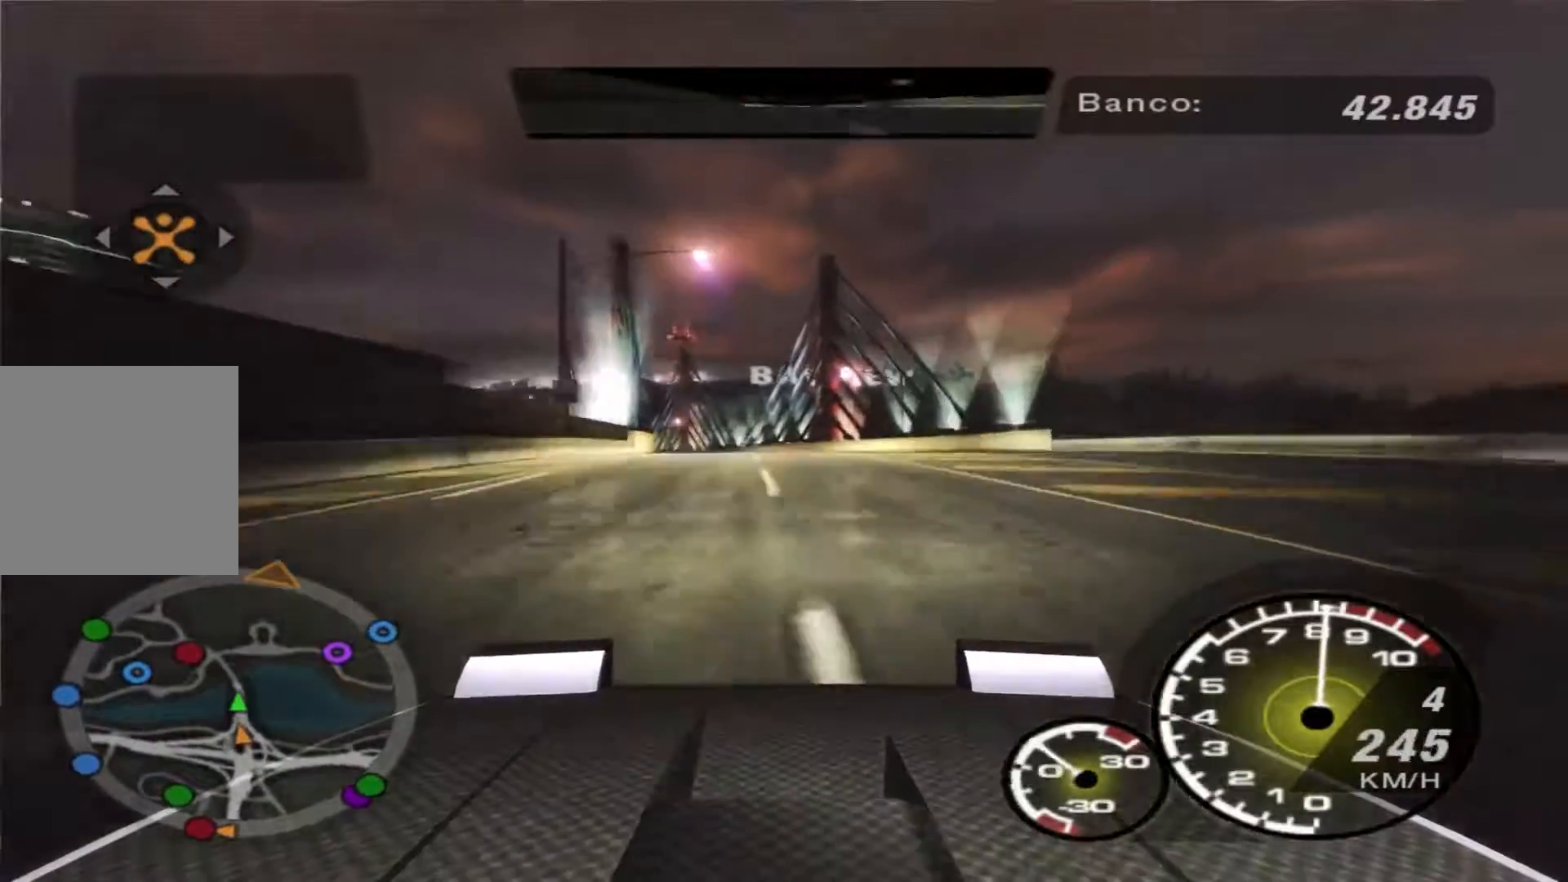
{"buttons": ["R2"], "left_stick": "left", "right_stick": "center", "events": [[100, "left_stick", "left"]]}
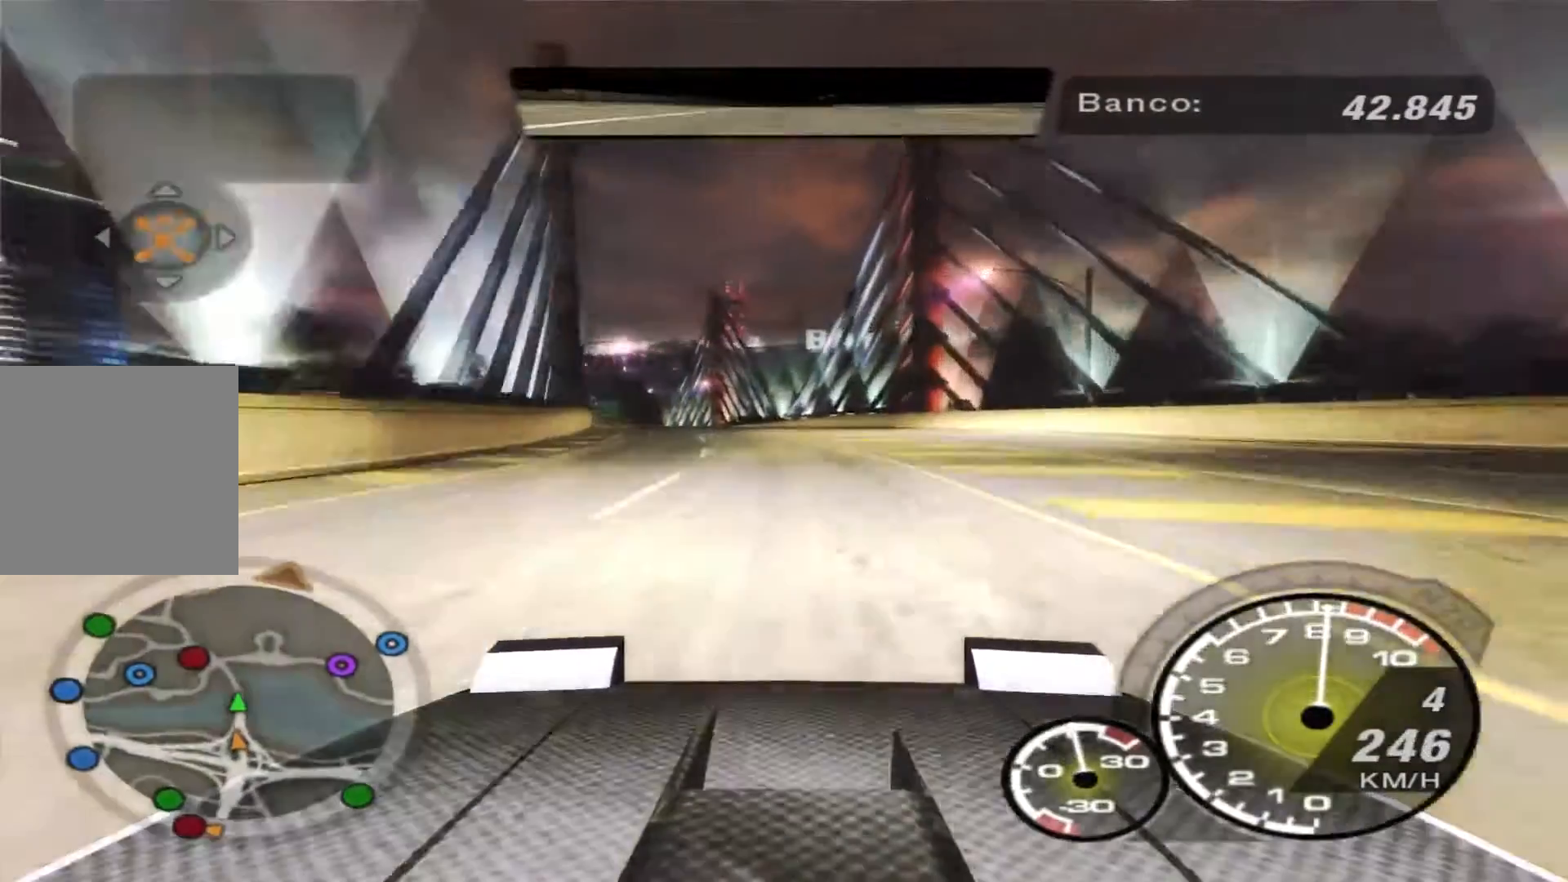
{"buttons": ["R2"], "left_stick": "left", "right_stick": "center", "events": []}
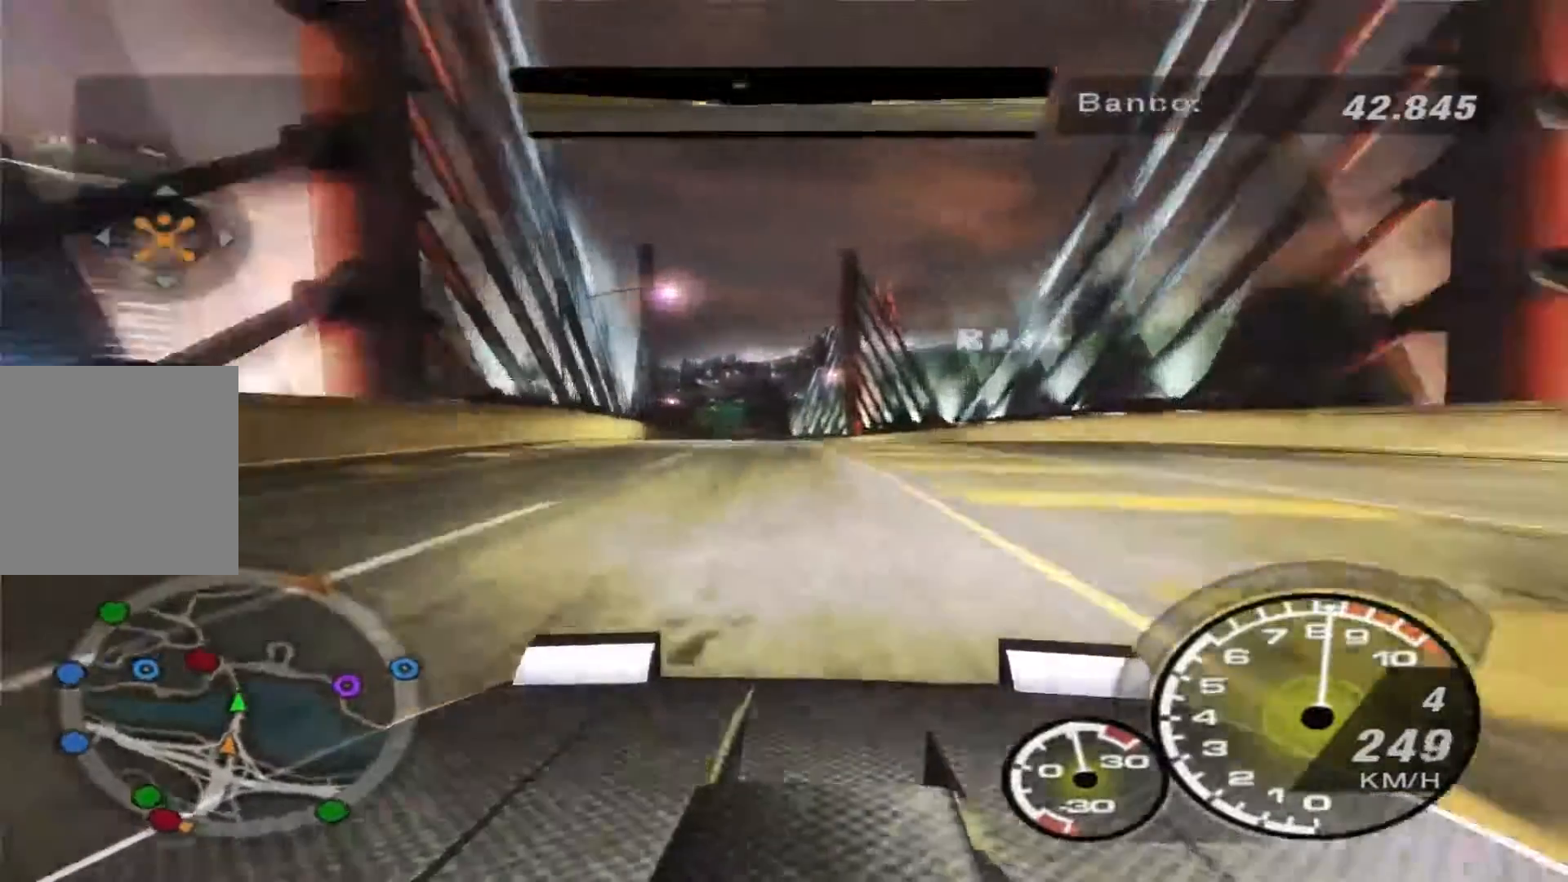
{"buttons": ["R2"], "left_stick": "center", "right_stick": "center", "events": [[433, "left_stick", "center"]]}
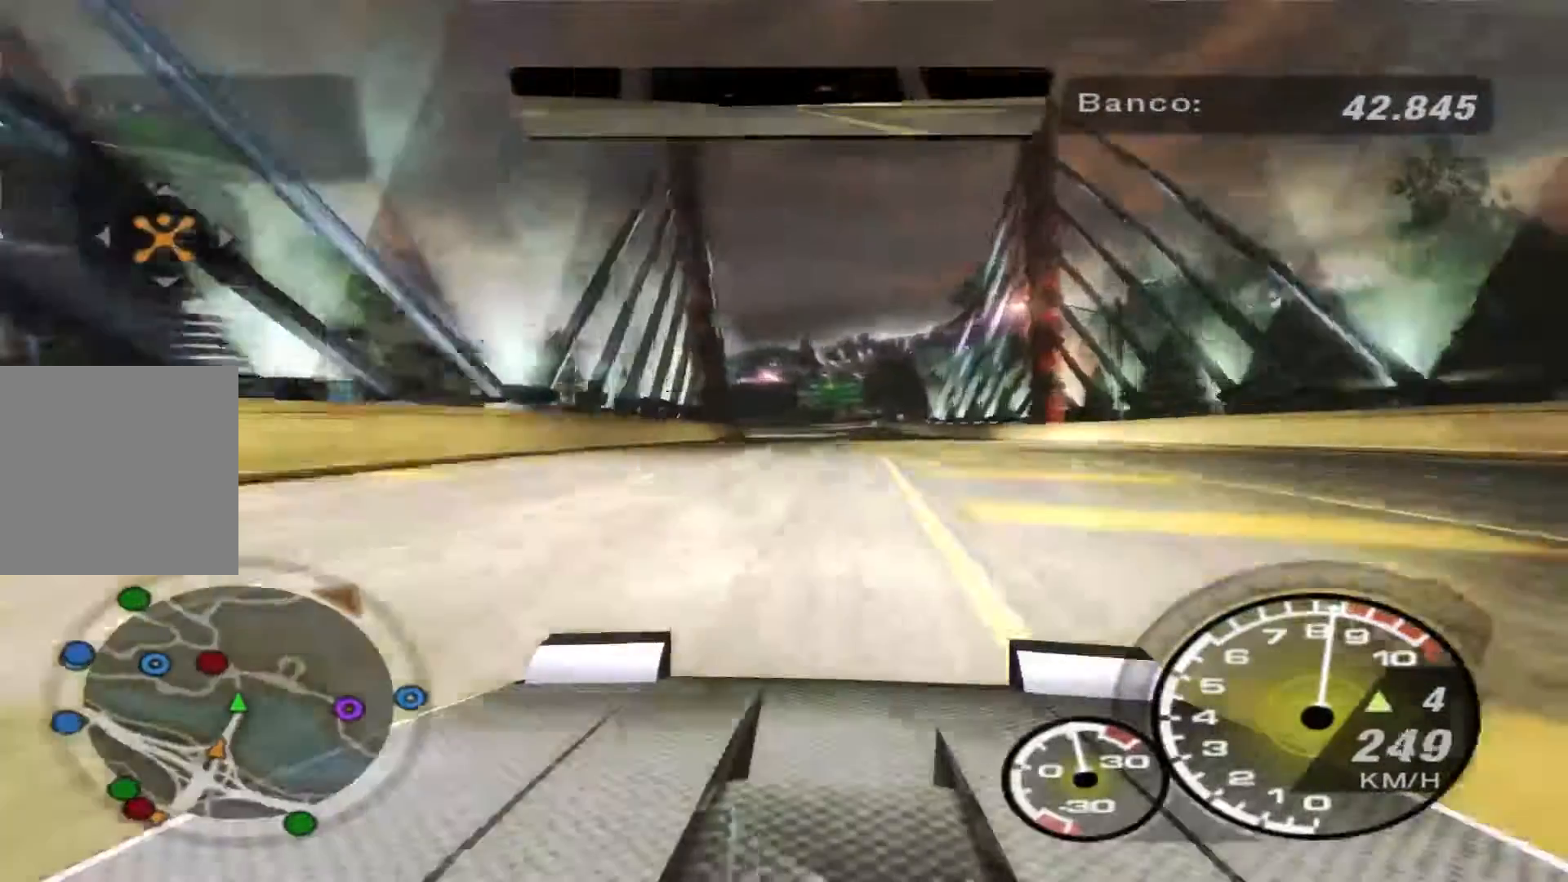
{"buttons": ["L2", "R2"], "left_stick": "center", "right_stick": "center", "events": [[67, "R2", "up"], [133, "R2", "down"], [200, "R2", "up"], [233, "L2", "down"], [433, "R2", "down"]]}
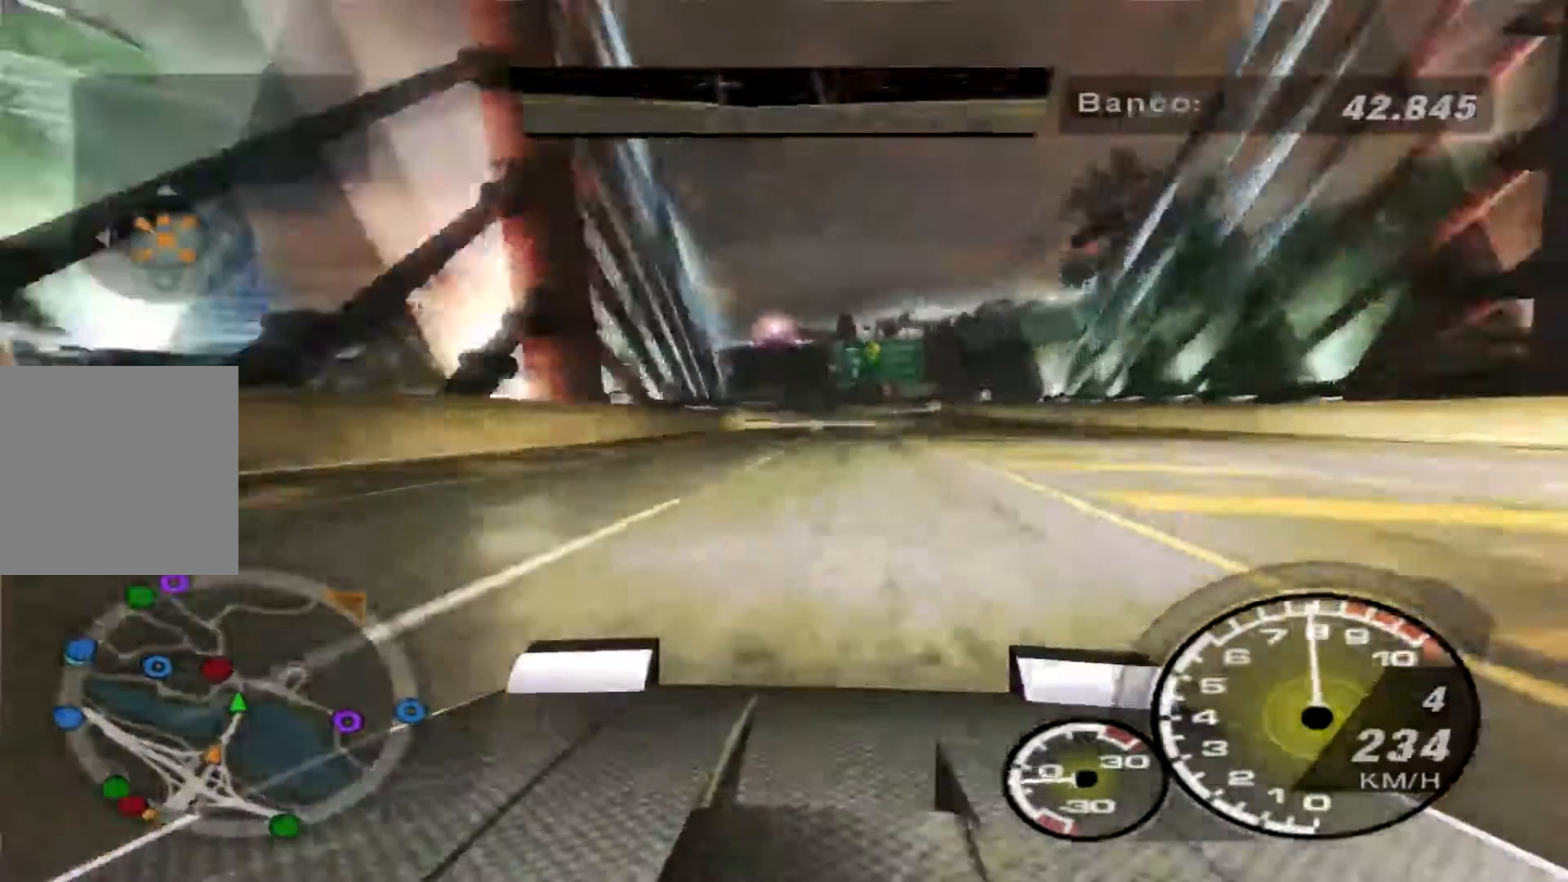
{"buttons": ["L2"], "left_stick": "center", "right_stick": "center", "events": [[67, "R2", "up"], [67, "X", "down"], [167, "L1", "down"], [167, "X", "up"], [333, "L1", "up"]]}
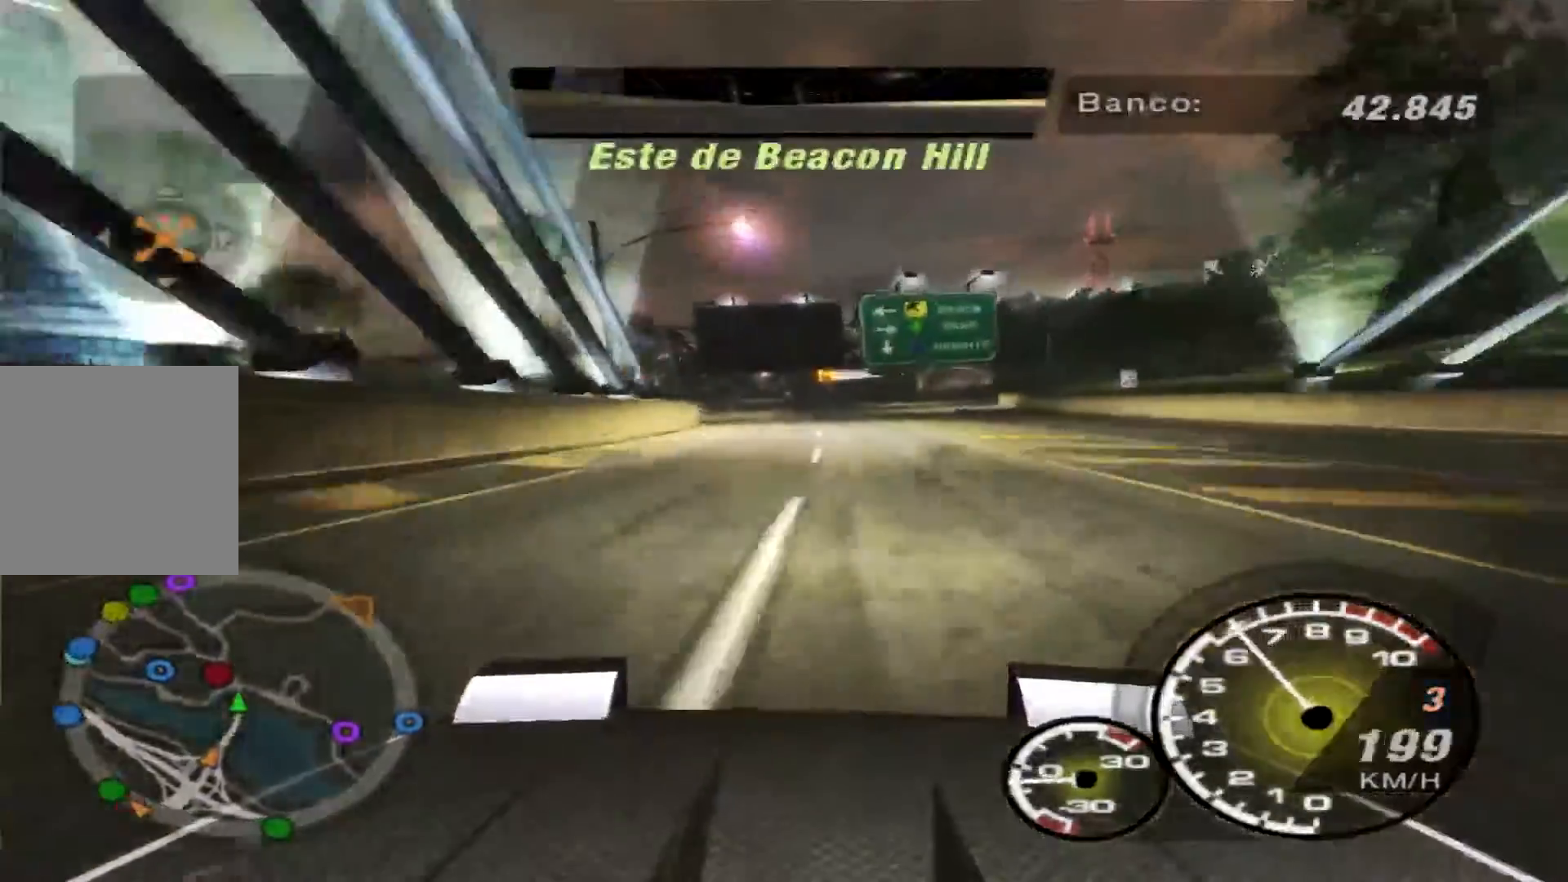
{"buttons": ["L2"], "left_stick": "left", "right_stick": "center", "events": [[367, "left_stick", "left"]]}
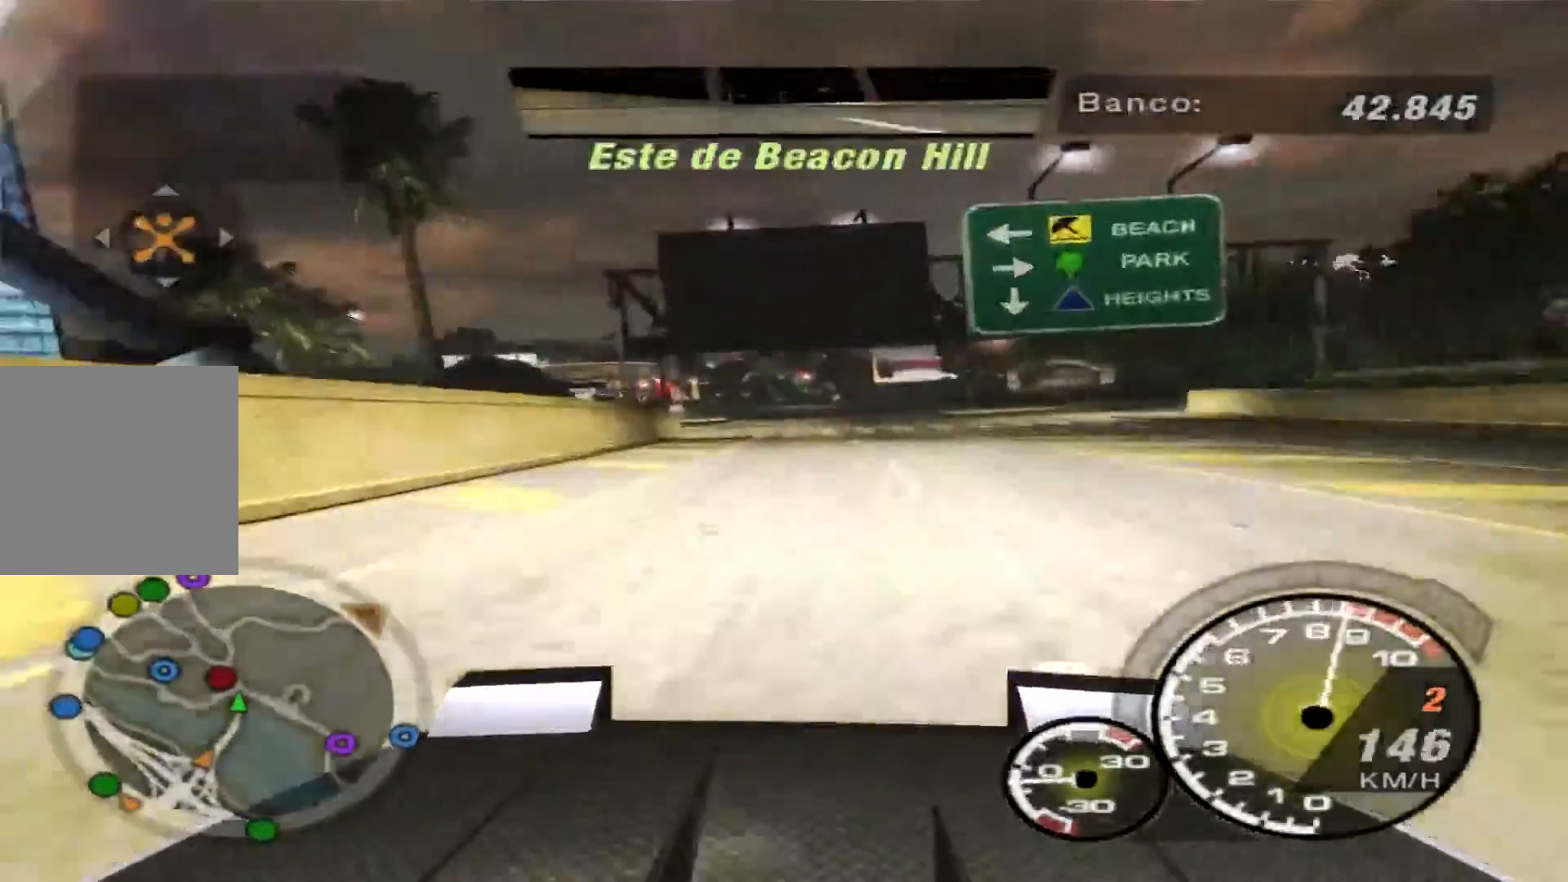
{"buttons": ["L2"], "left_stick": "center", "right_stick": "center", "events": [[67, "left_stick", "center"], [300, "R2", "down"], [300, "left_stick", "right"], [400, "R2", "up"], [467, "left_stick", "center"]]}
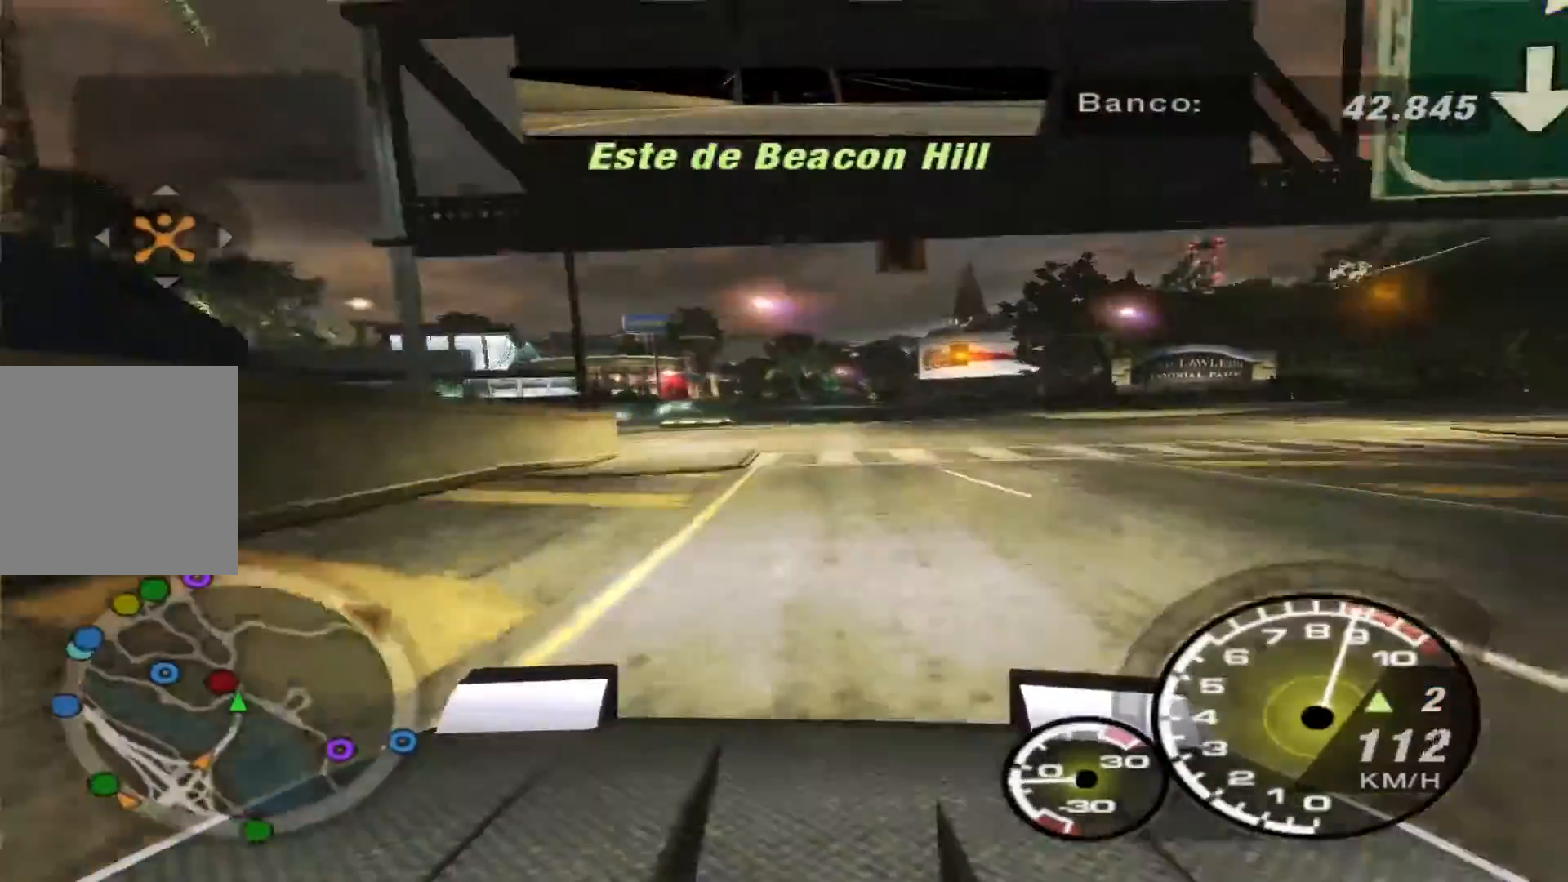
{"buttons": [], "left_stick": "left", "right_stick": "center", "events": [[133, "left_stick", "left"], [167, "L2", "up"]]}
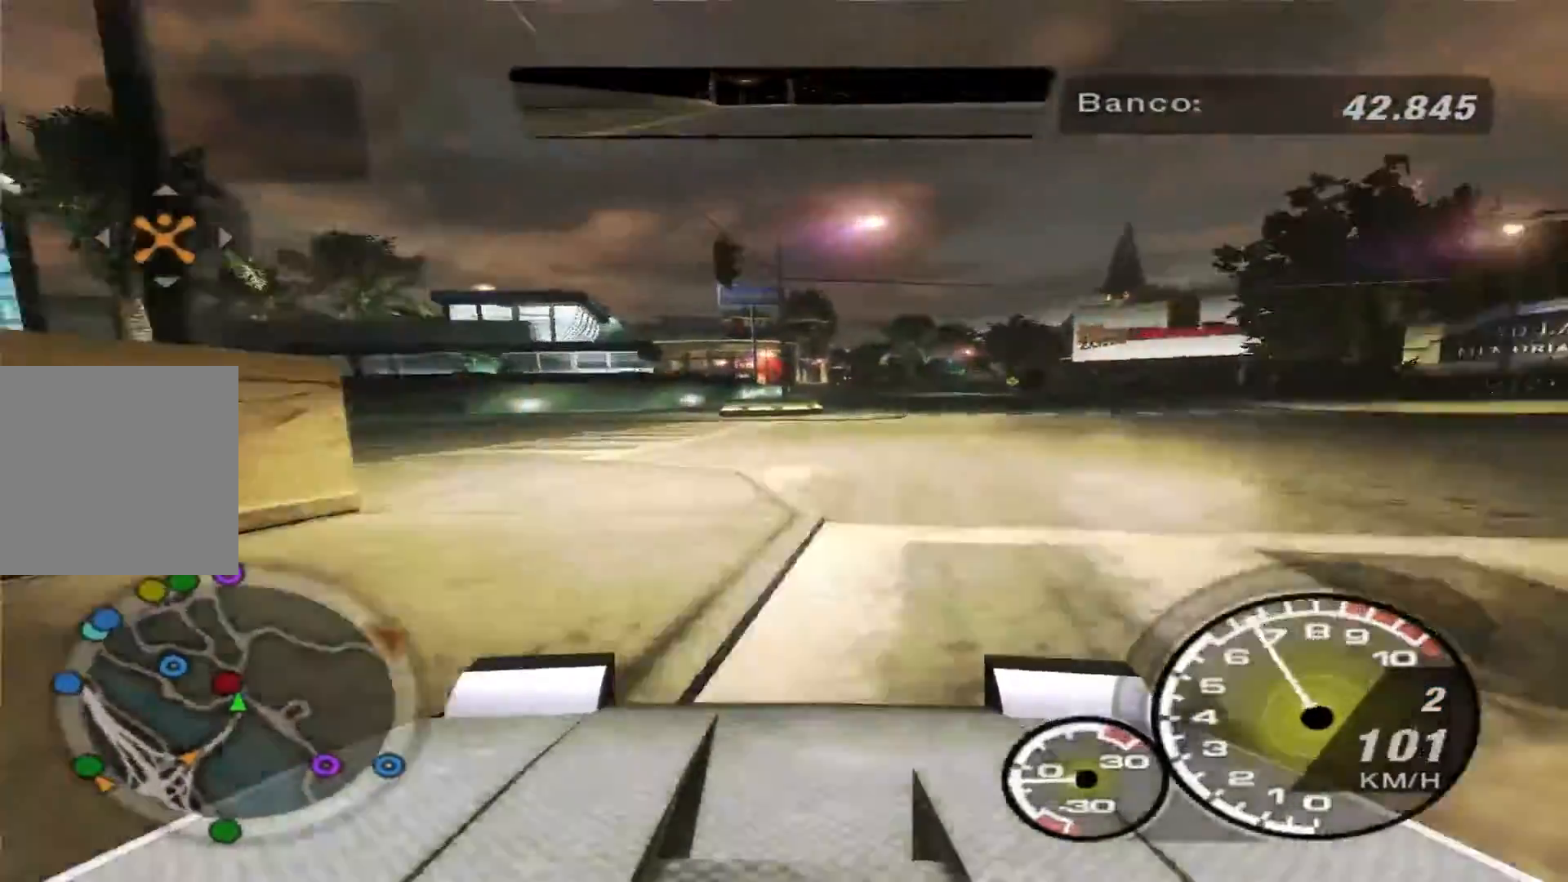
{"buttons": ["R2"], "left_stick": "left", "right_stick": "center", "events": [[100, "R2", "down"]]}
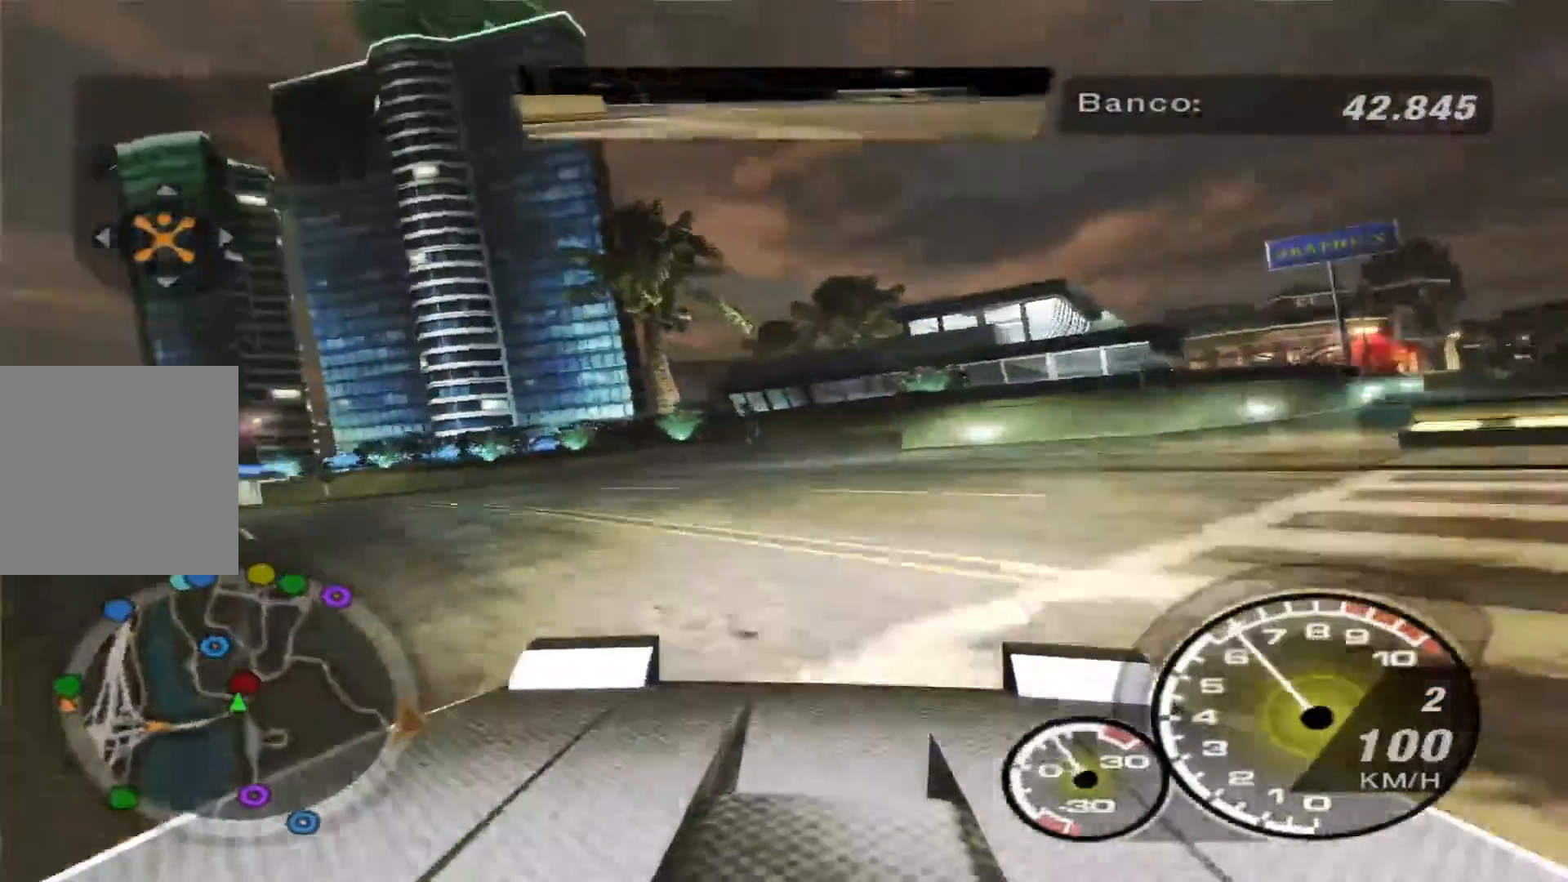
{"buttons": ["R2"], "left_stick": "center", "right_stick": "center", "events": [[100, "R2", "up"], [267, "R2", "down"], [400, "left_stick", "center"]]}
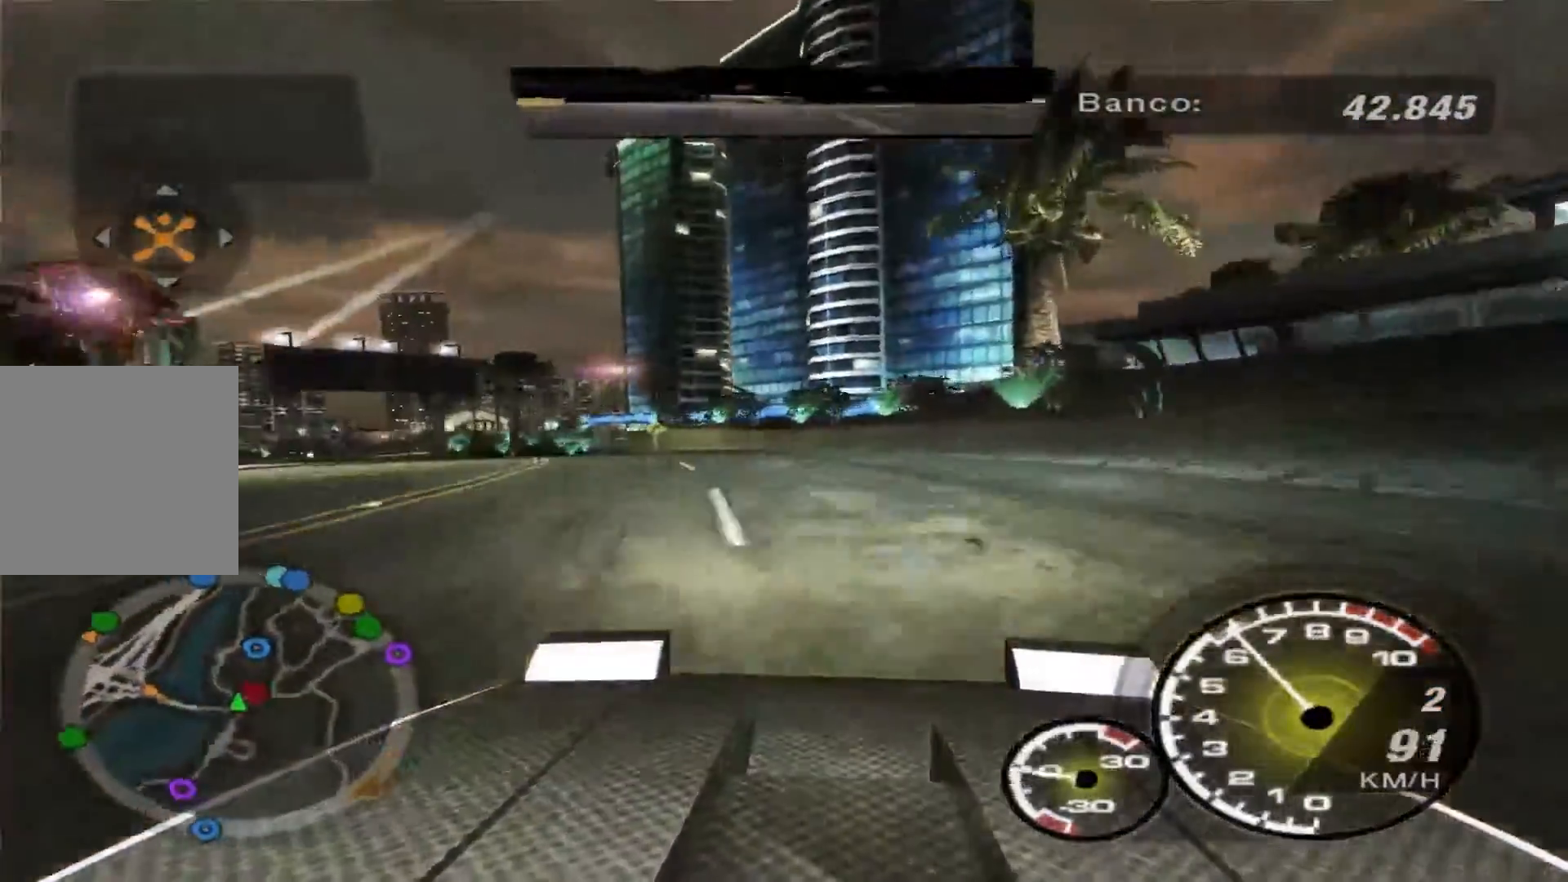
{"buttons": ["R2"], "left_stick": "right", "right_stick": "center", "events": [[33, "left_stick", "left"], [233, "left_stick", "center"], [333, "left_stick", "right"]]}
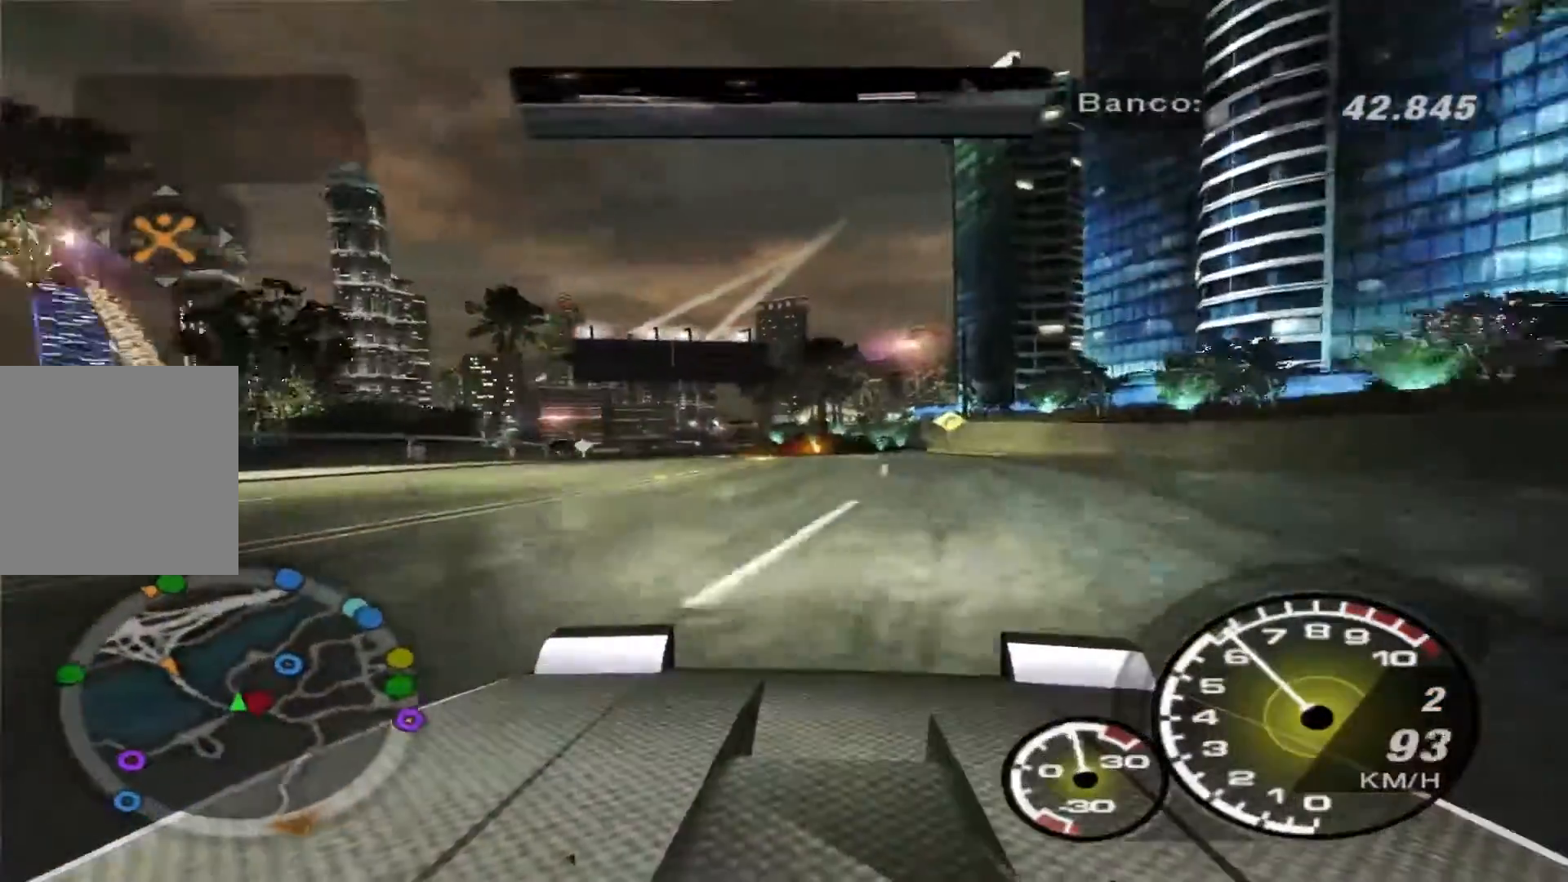
{"buttons": ["R2"], "left_stick": "right", "right_stick": "center", "events": []}
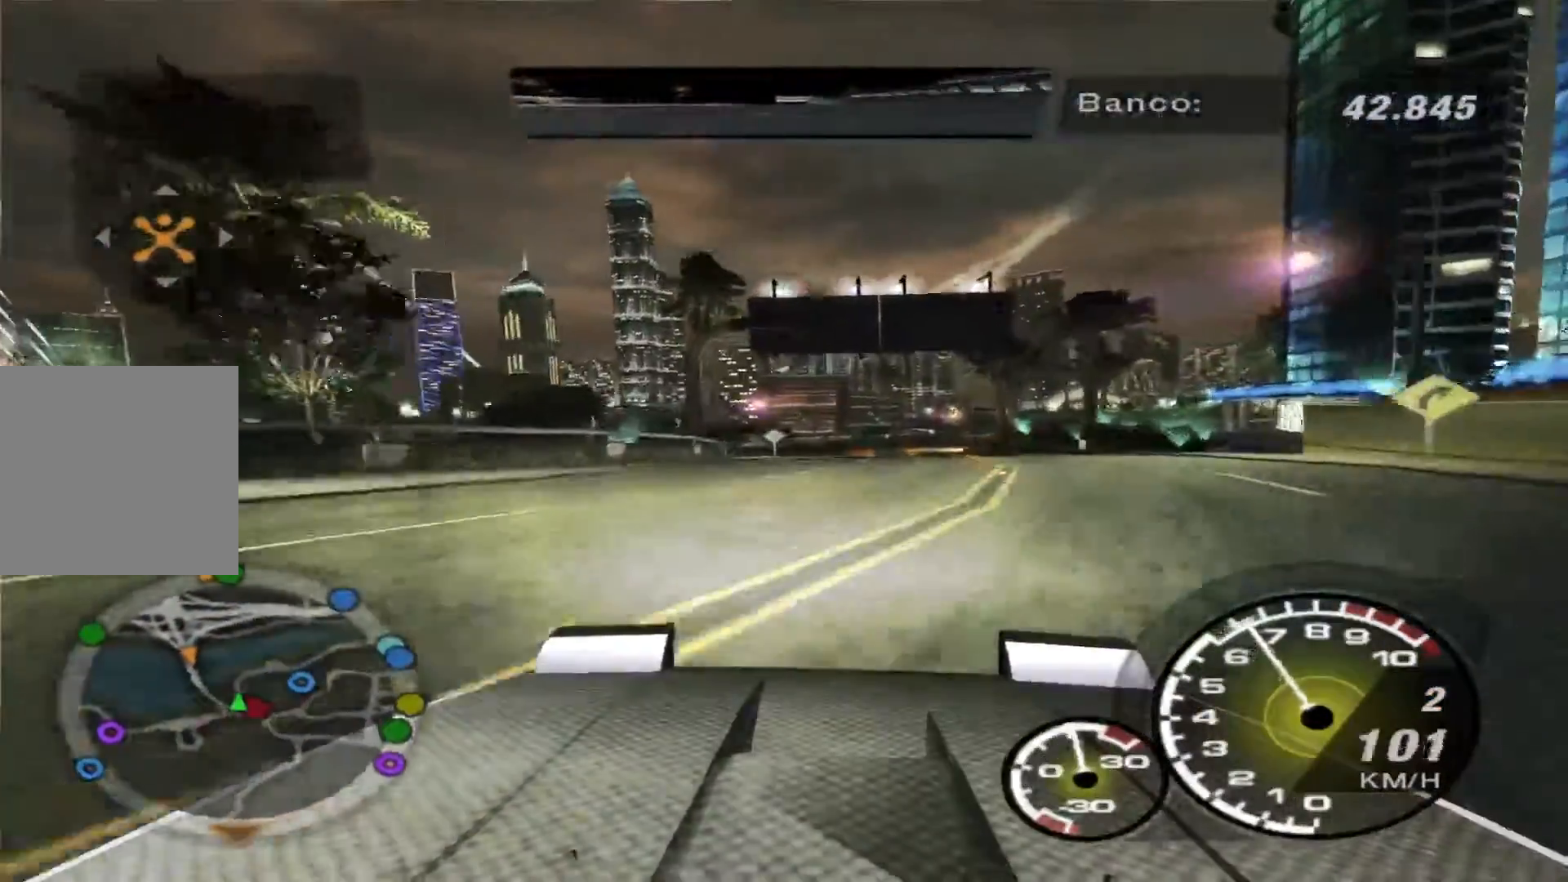
{"buttons": ["R2"], "left_stick": "center", "right_stick": "center", "events": [[233, "left_stick", "center"], [333, "left_stick", "left"], [500, "left_stick", "center"]]}
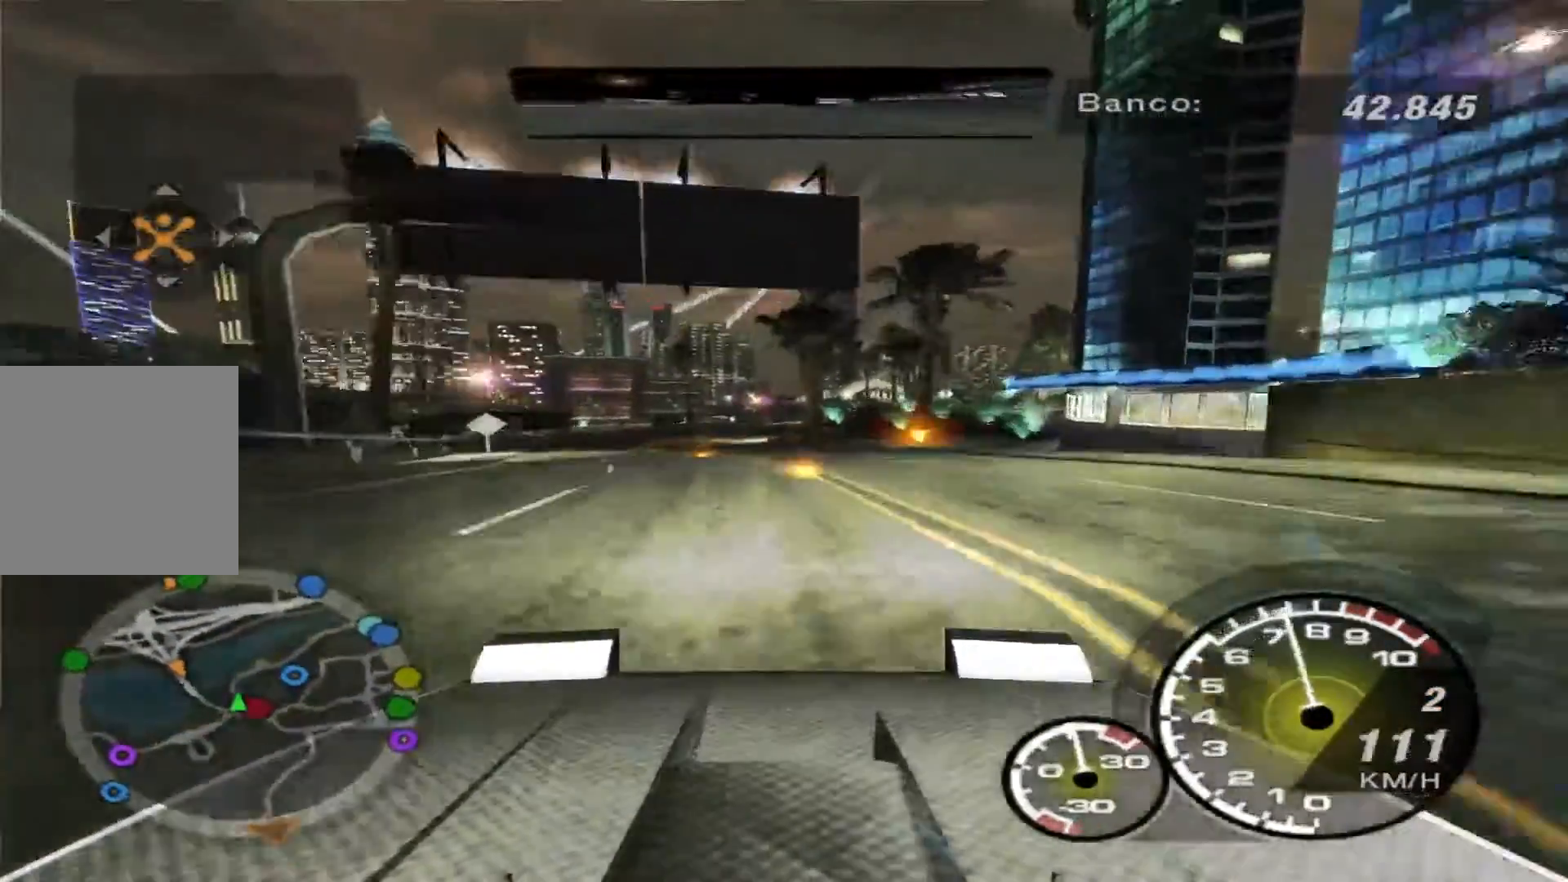
{"buttons": ["R2"], "left_stick": "center", "right_stick": "center", "events": []}
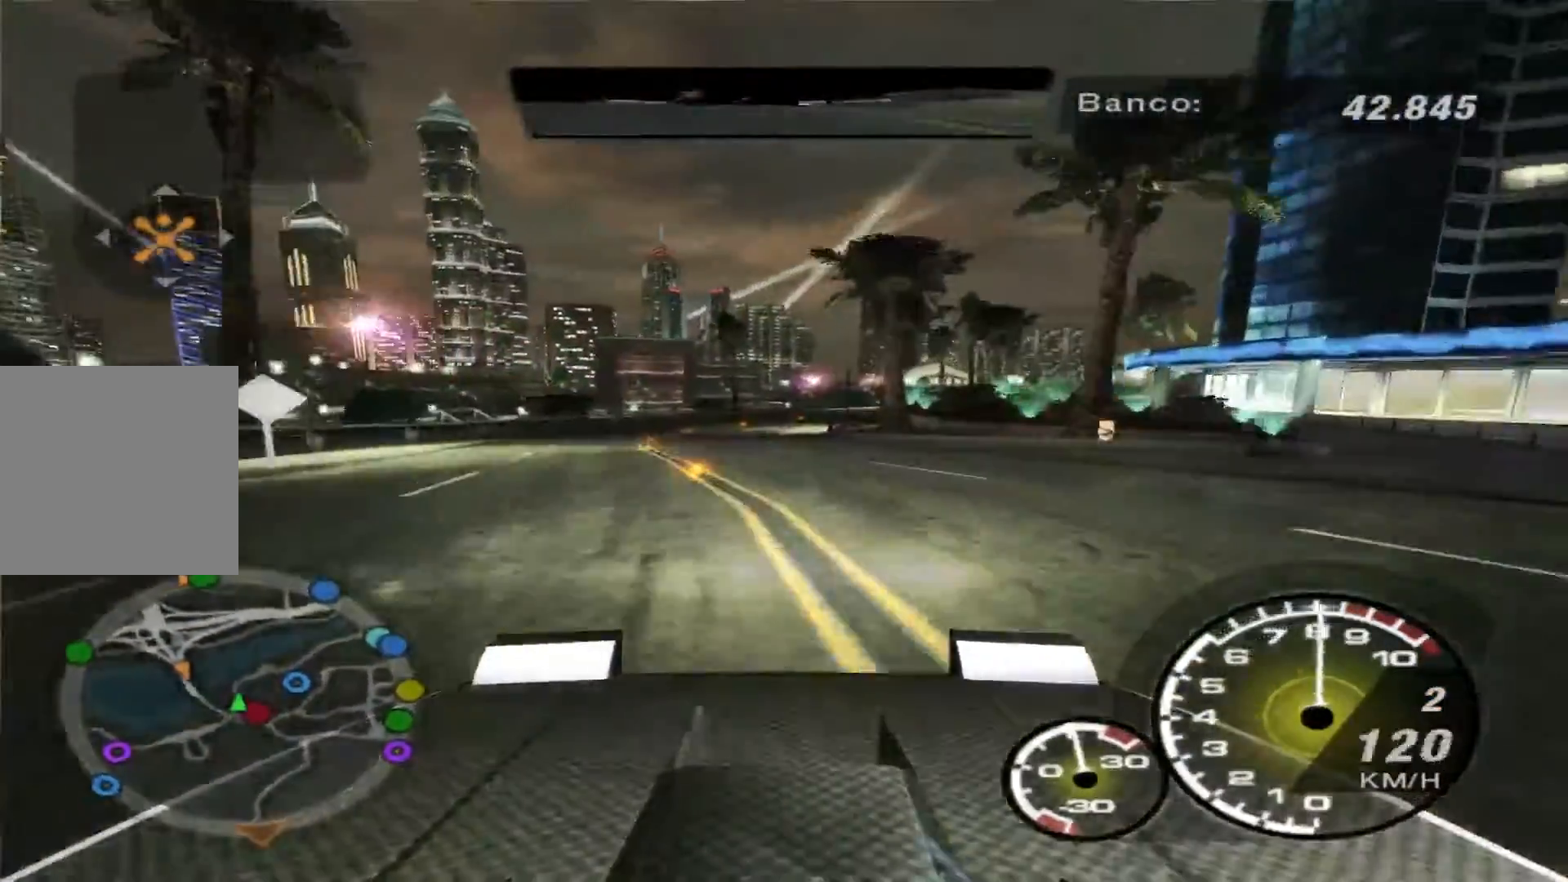
{"buttons": ["R2"], "left_stick": "center", "right_stick": "center", "events": []}
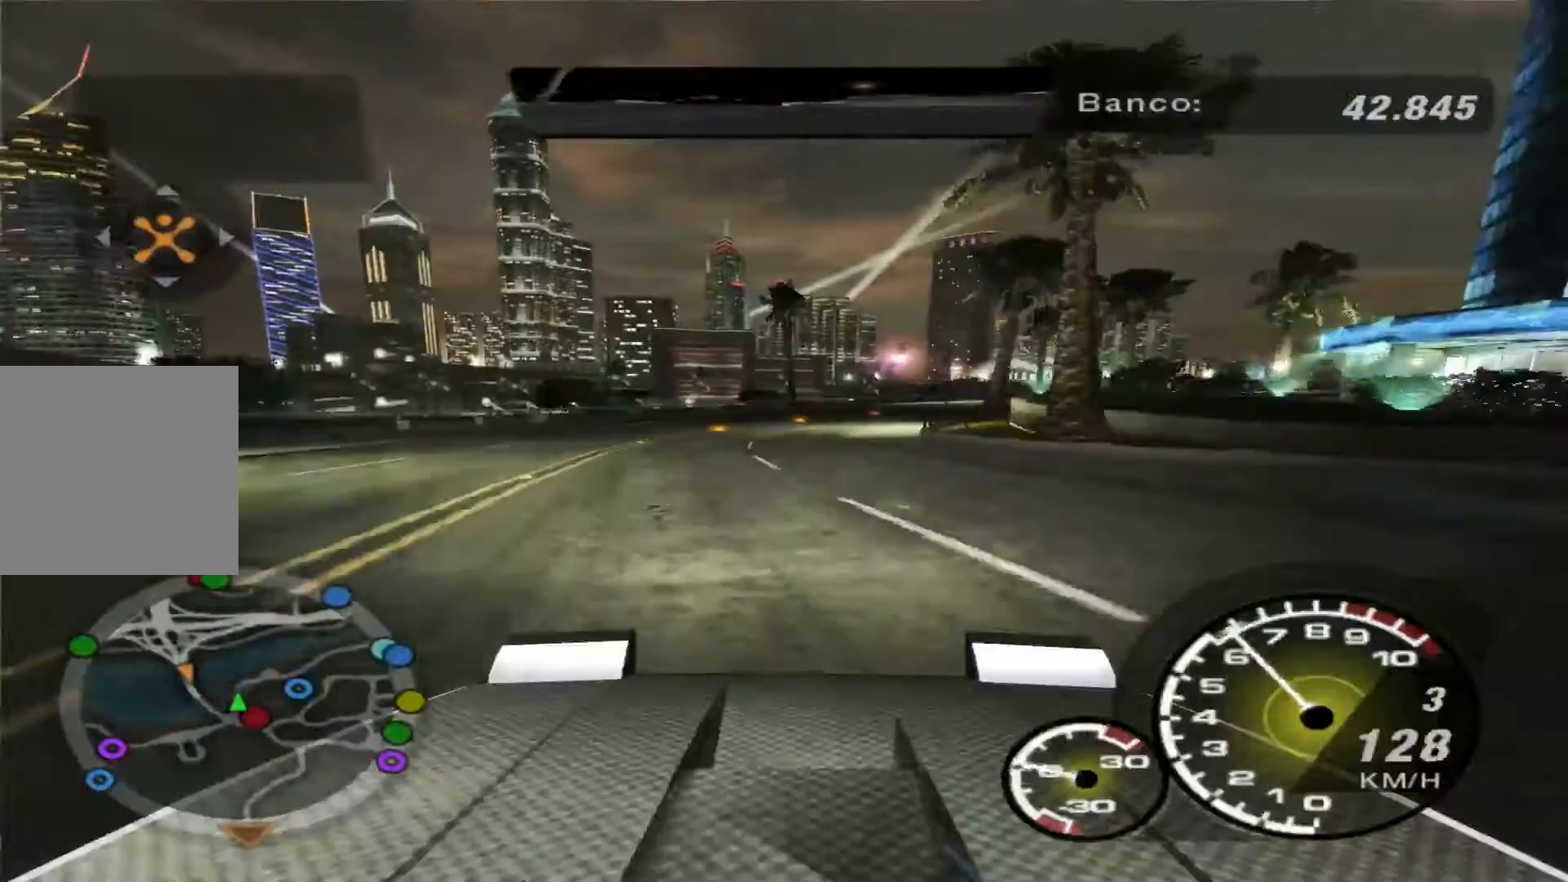
{"buttons": ["R2"], "left_stick": "center", "right_stick": "center", "events": []}
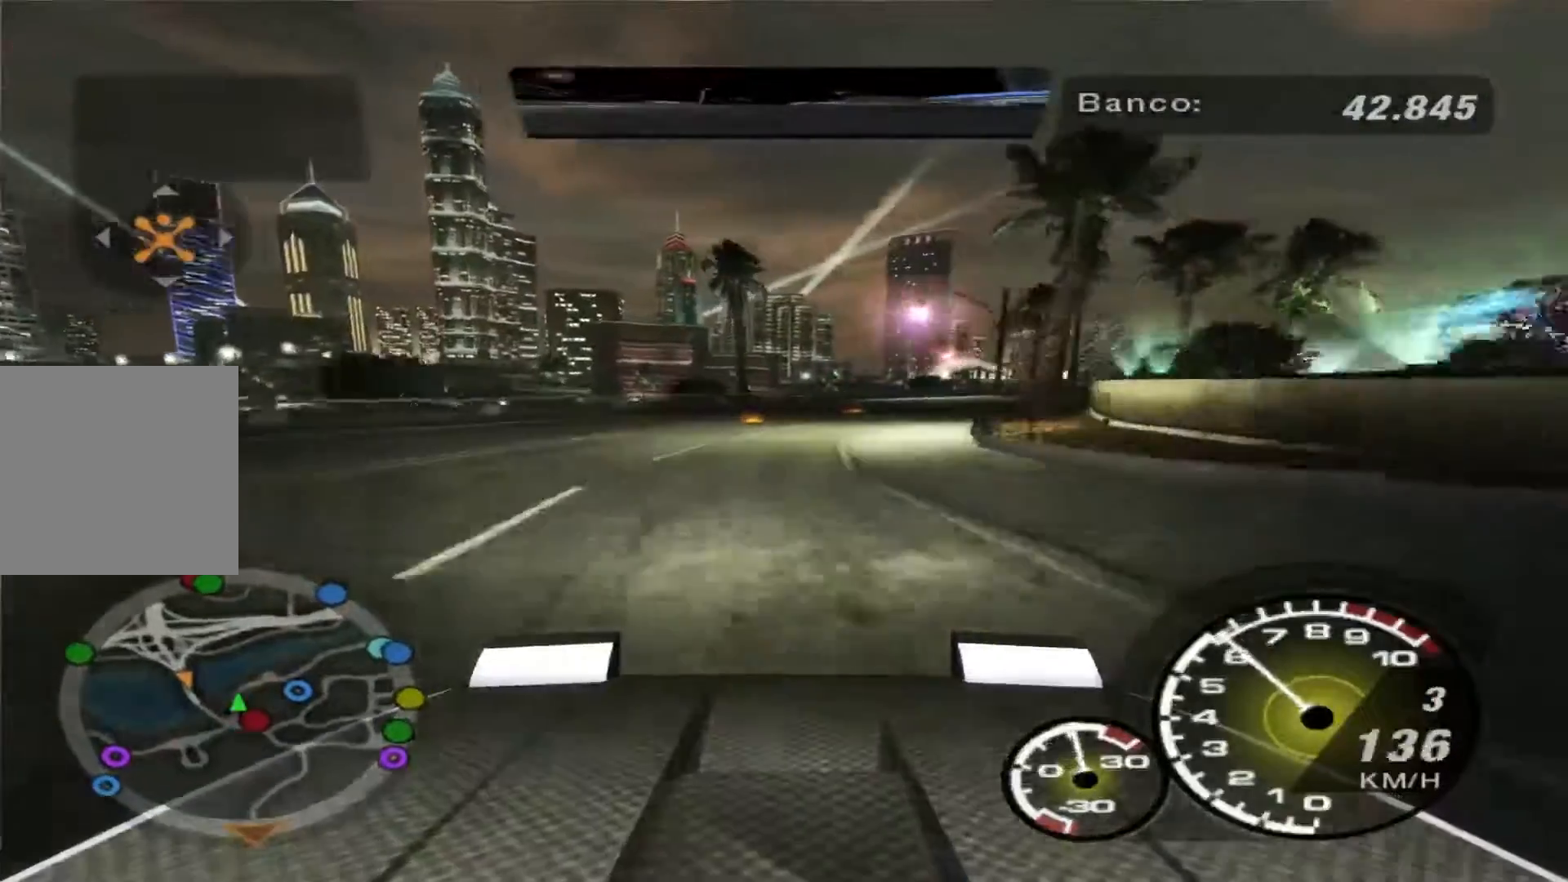
{"buttons": ["R2"], "left_stick": "right", "right_stick": "center", "events": [[200, "left_stick", "right"]]}
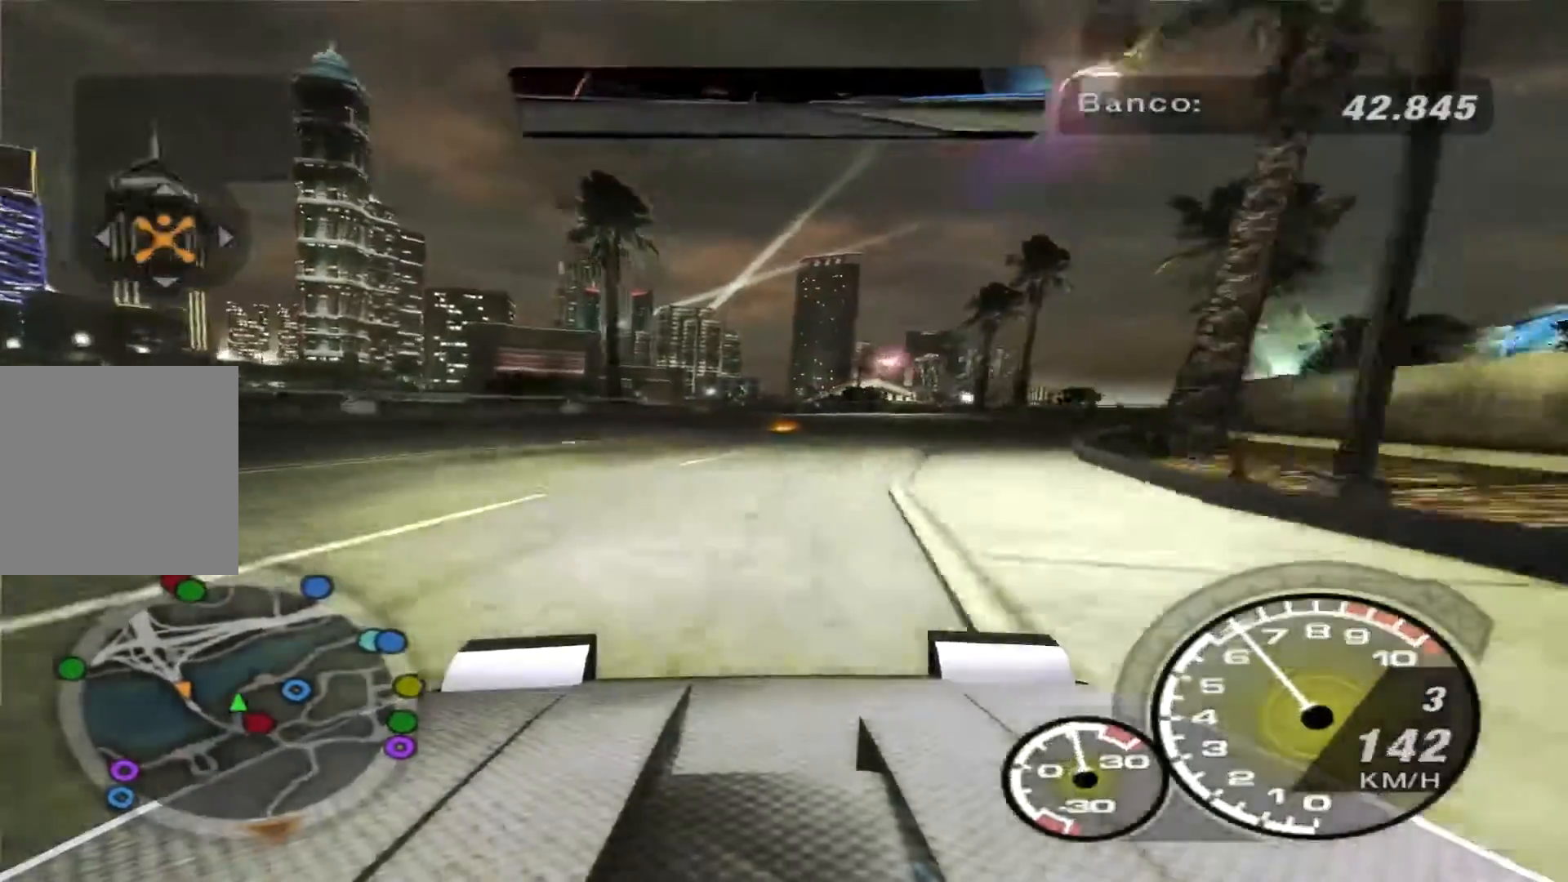
{"buttons": ["R2"], "left_stick": "right", "right_stick": "center", "events": []}
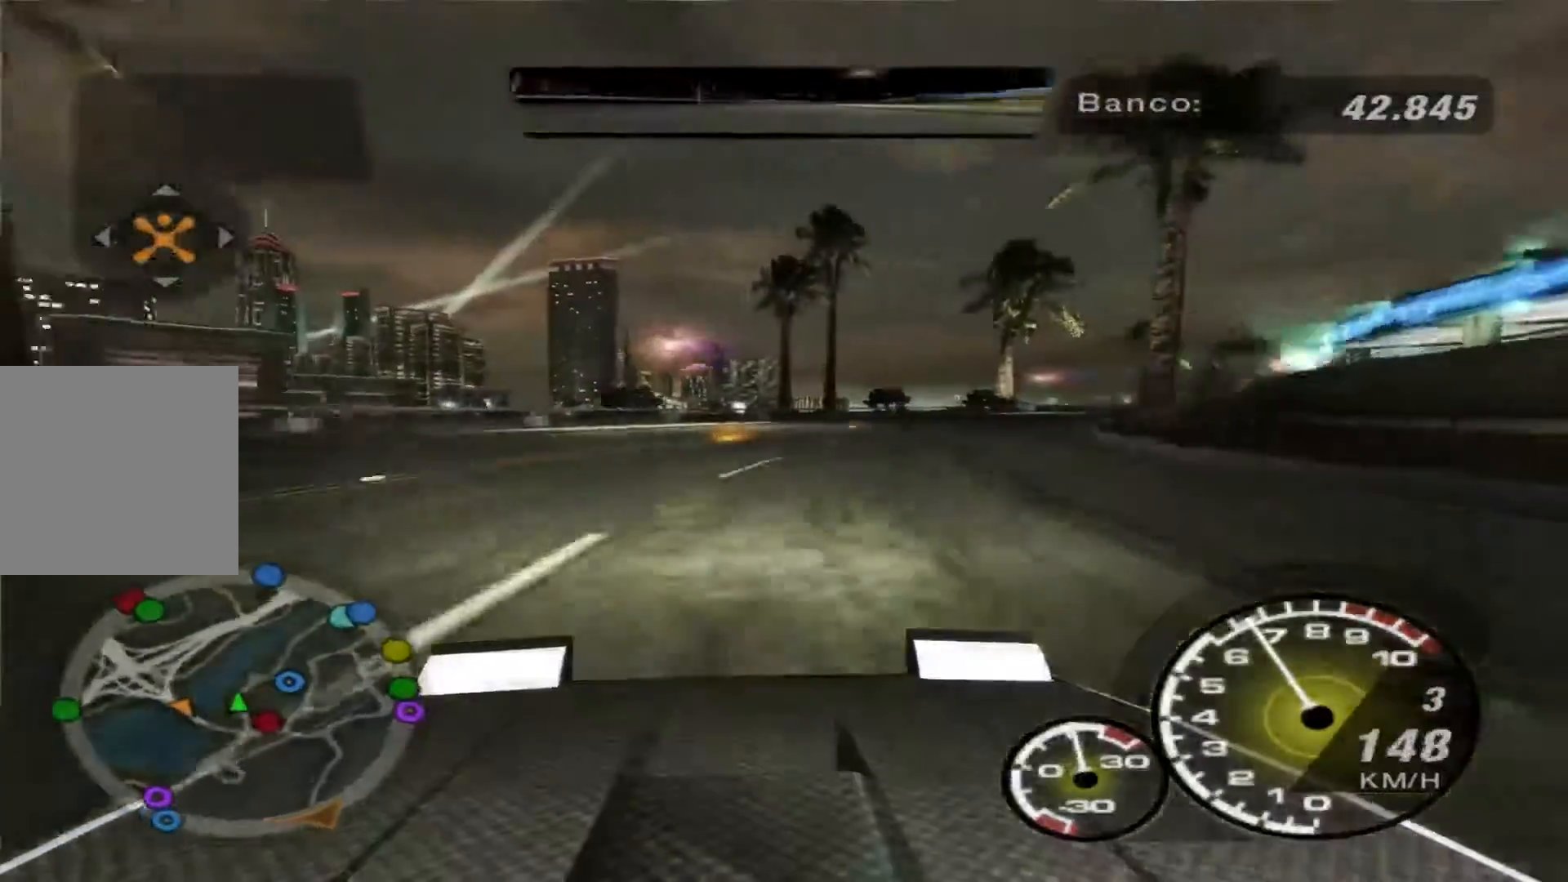
{"buttons": ["R2"], "left_stick": "right", "right_stick": "center", "events": []}